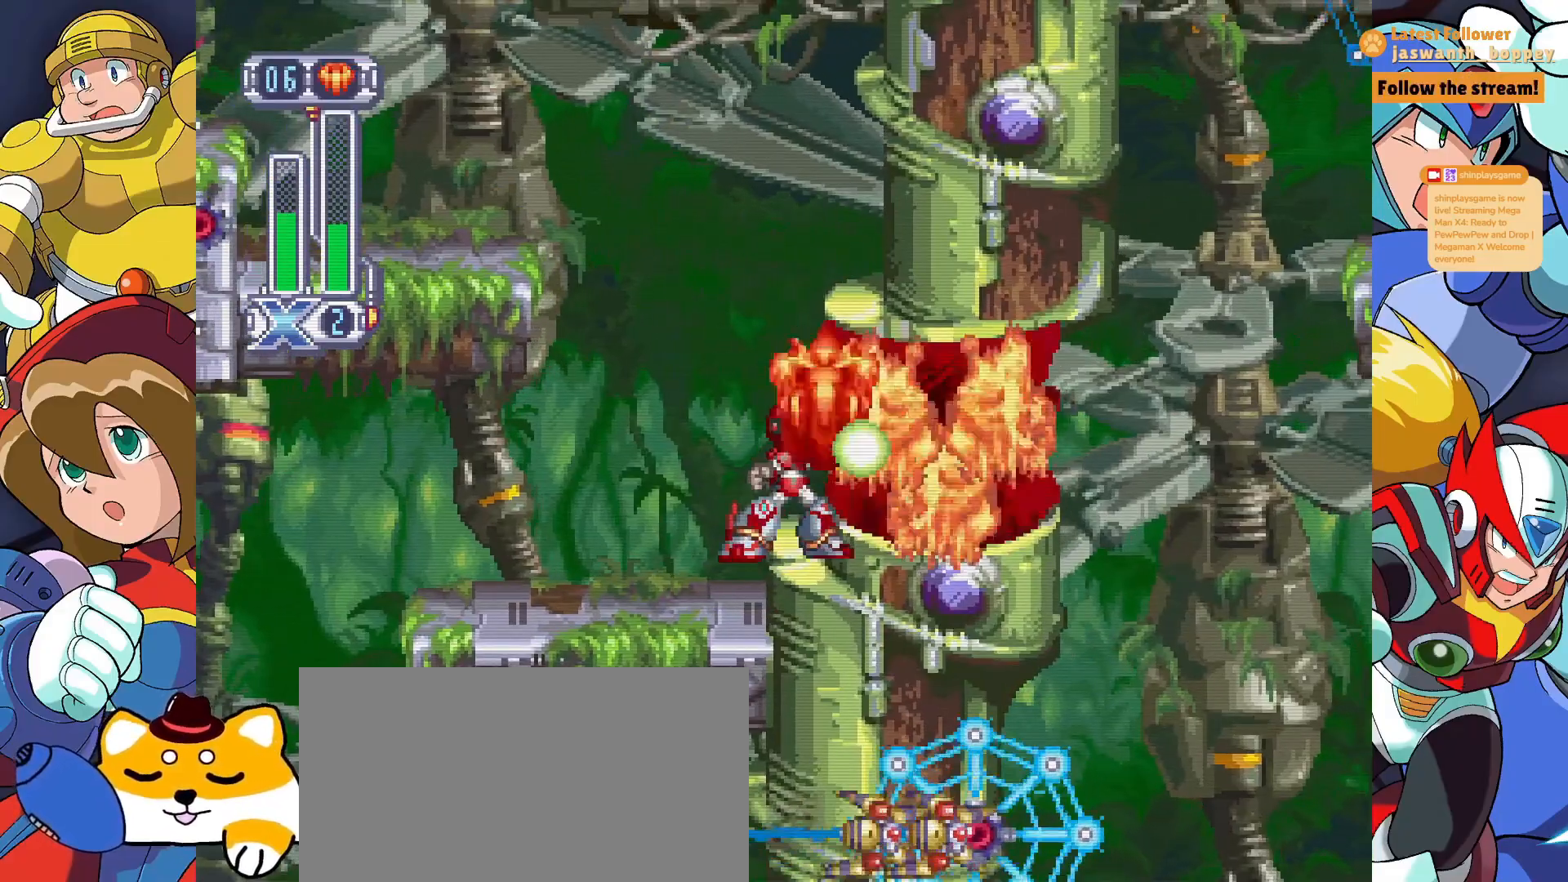
Gameplay with keyboard; each line is a JSON object with the keys held at the frame after it. "events" lists presses ("down") and releases ("up") of "a", "alt", "c", "d", "s", "shift", "x" and "z" between this image and that frame as [ms after this image, input, new state], when the widget could be followed in between. No other keys are recorded. Mouse input is not recorded.
{"keys": ["c"], "events": [[100, "x", "up"], [500, "c", "down"]]}
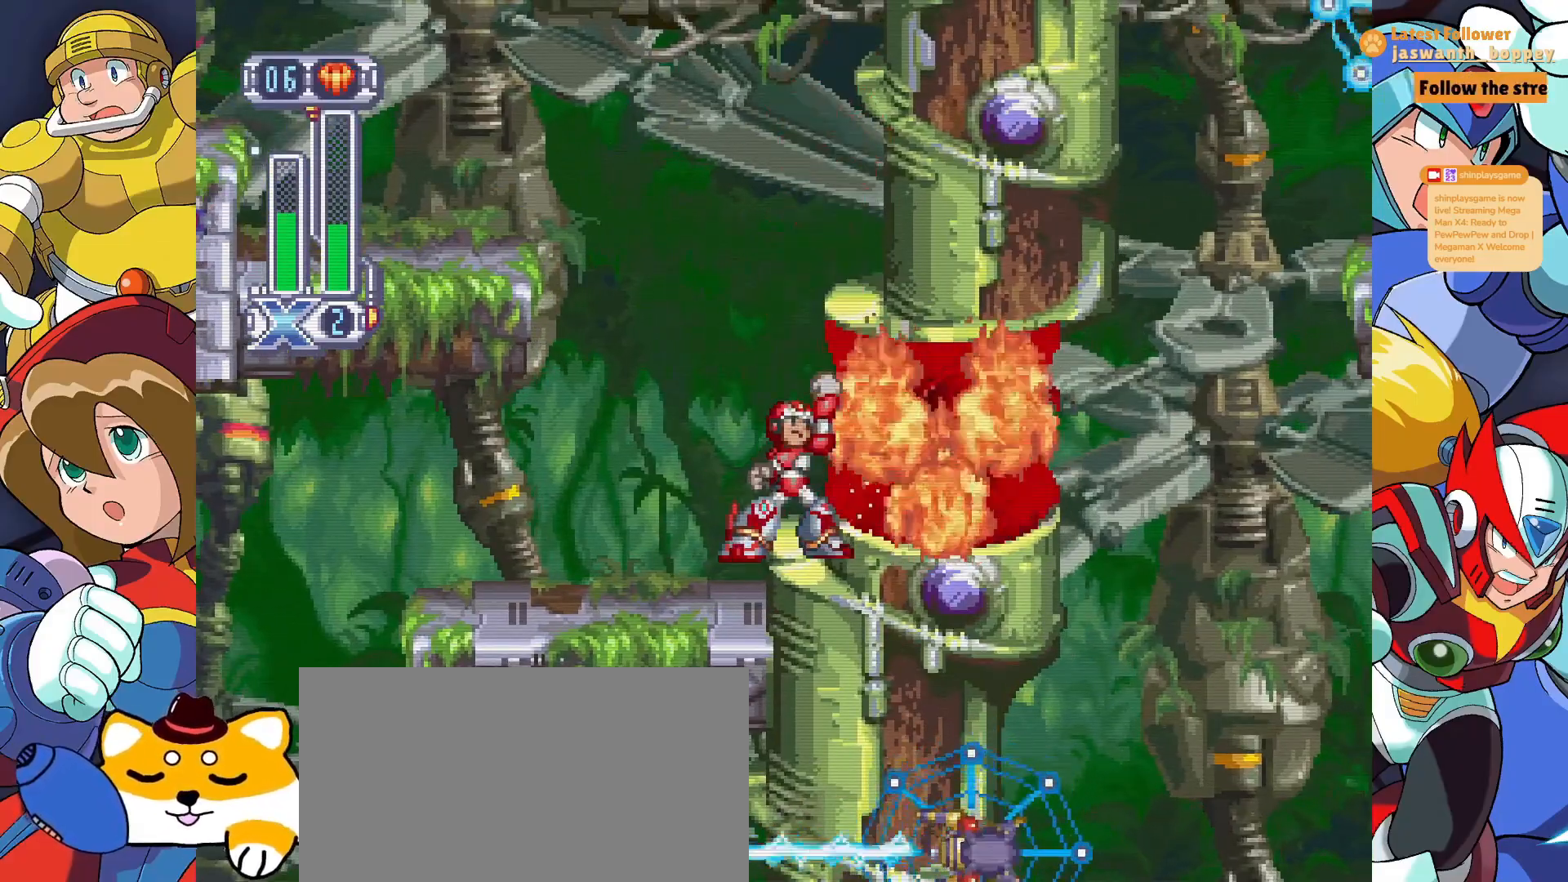
{"keys": [], "events": [[167, "c", "up"]]}
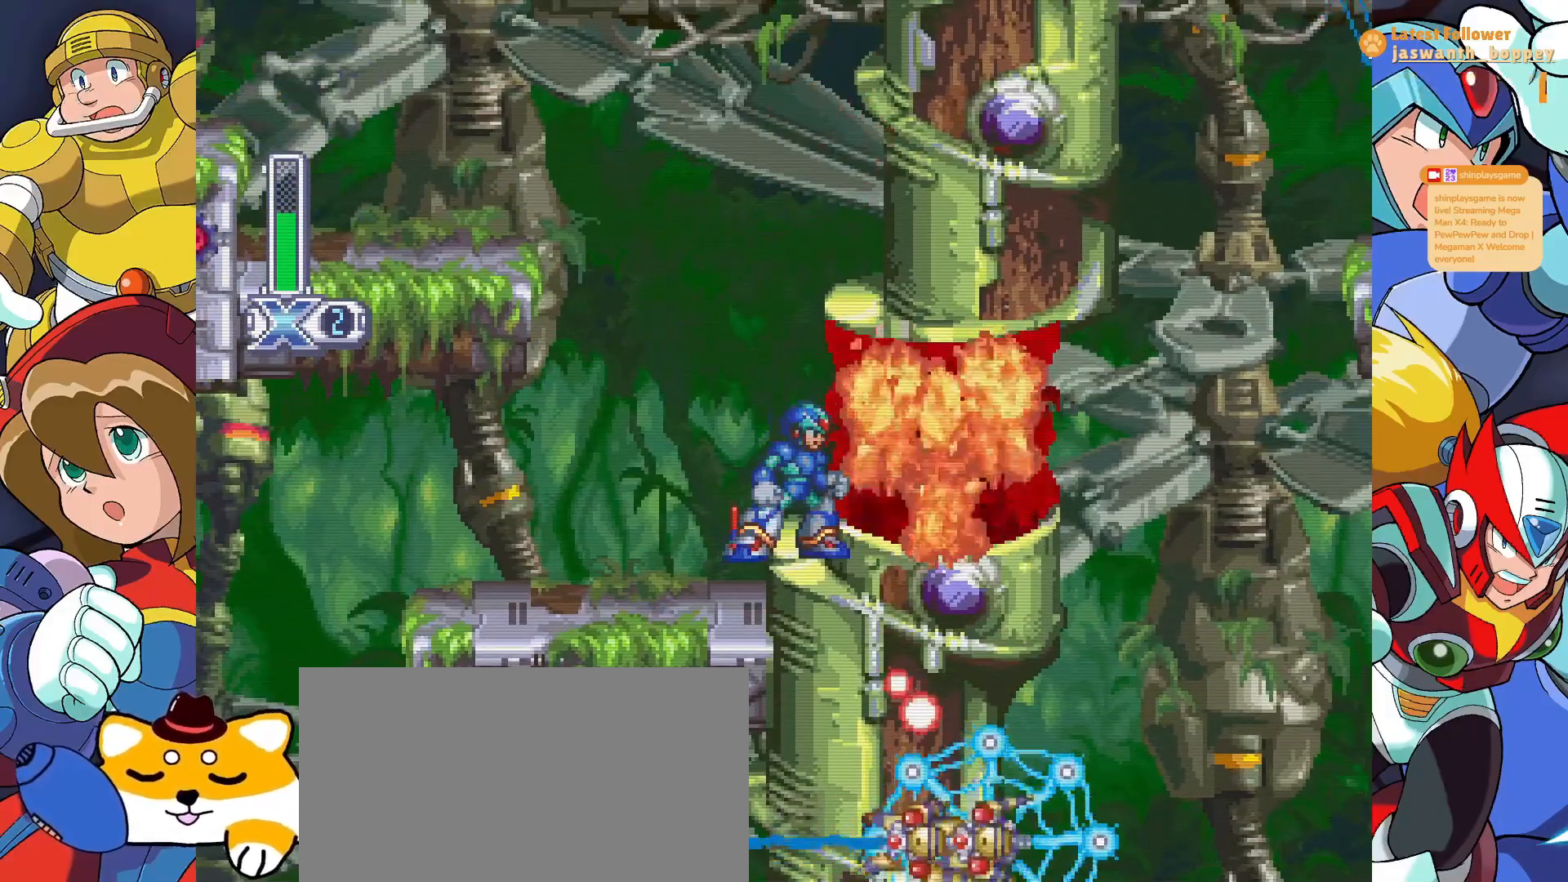
{"keys": ["z"], "events": [[267, "z", "down"]]}
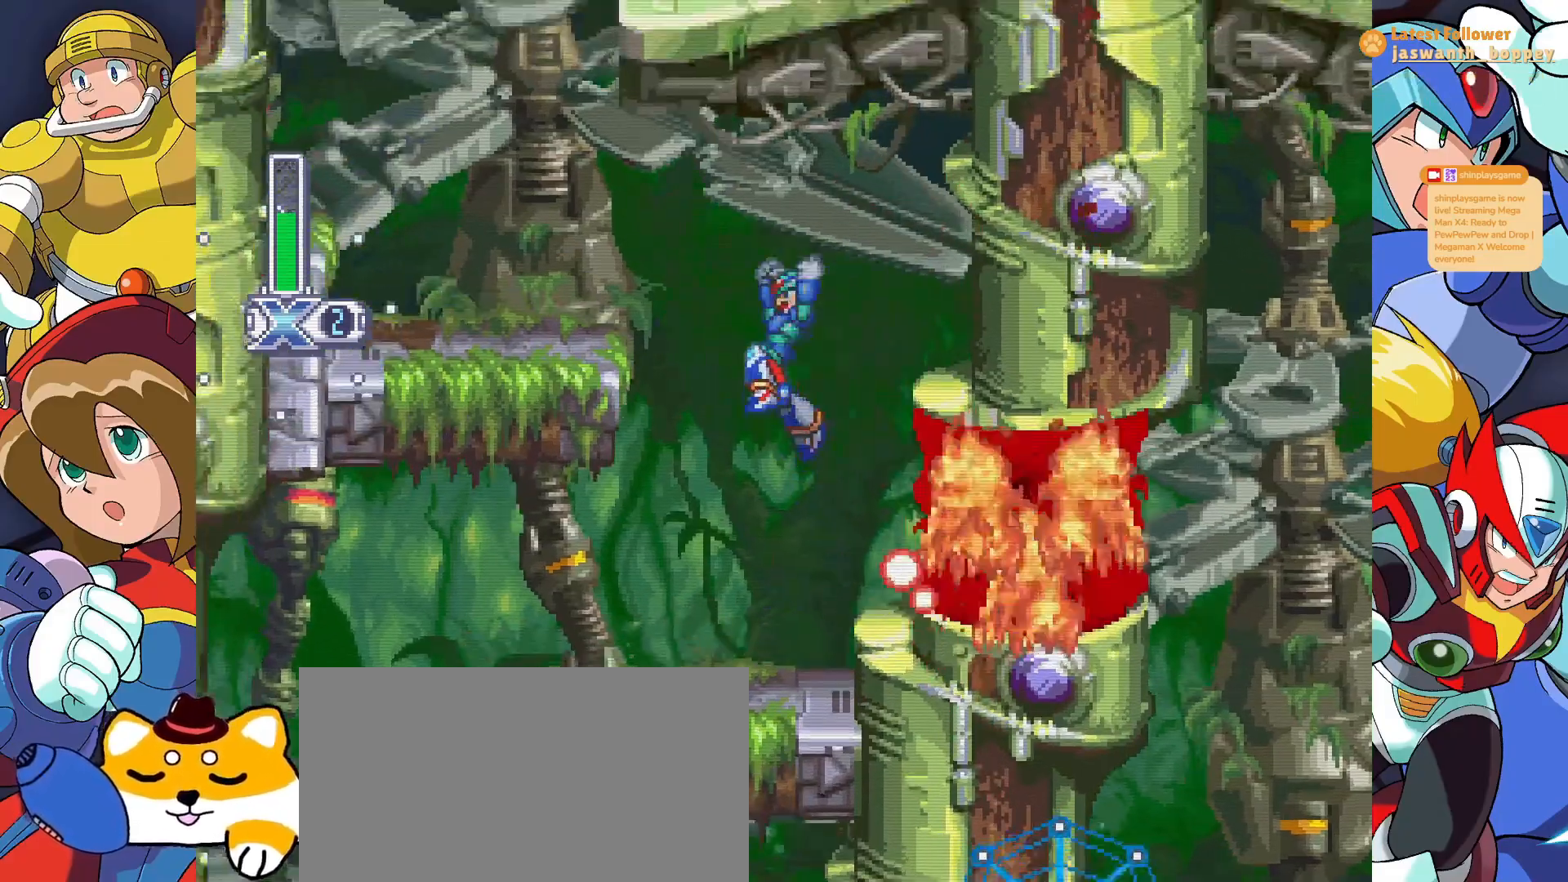
{"keys": [], "events": [[133, "z", "up"]]}
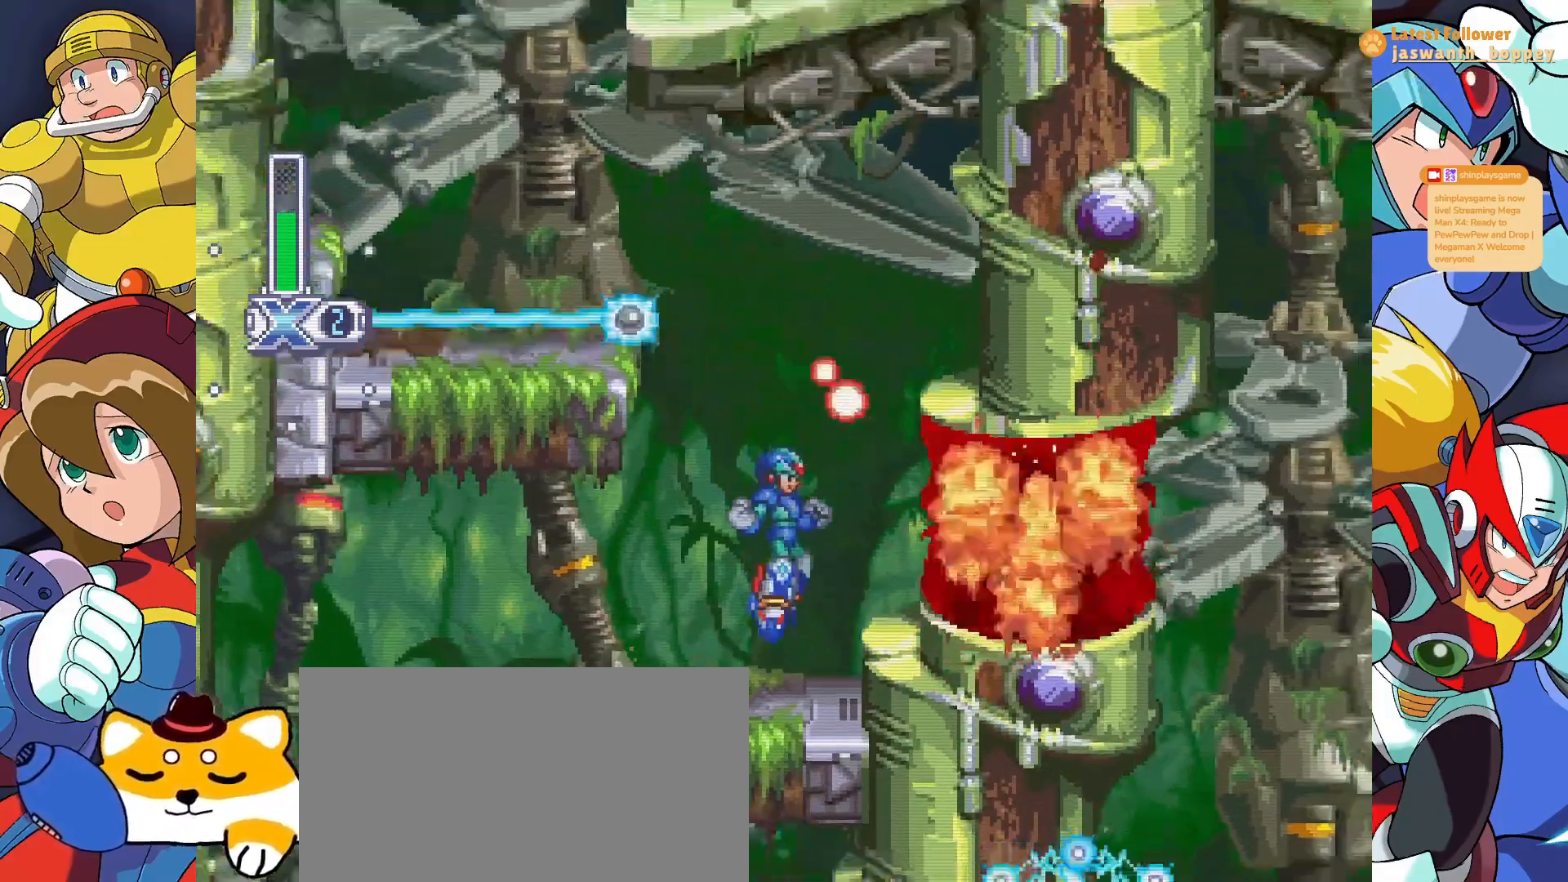
{"keys": ["z"], "events": [[367, "z", "down"]]}
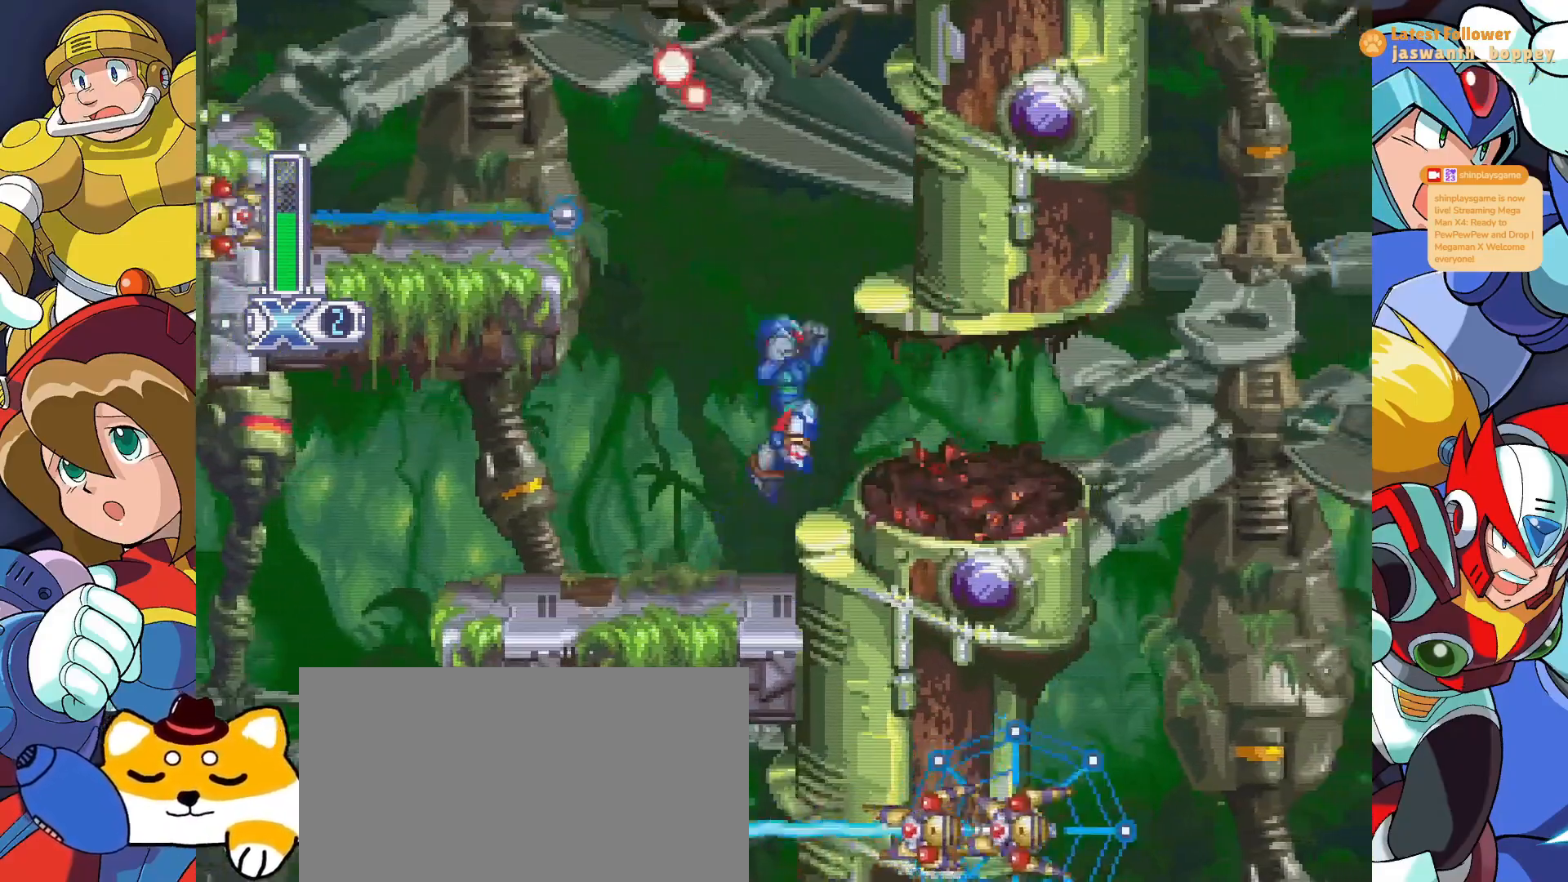
{"keys": [], "events": [[33, "z", "up"]]}
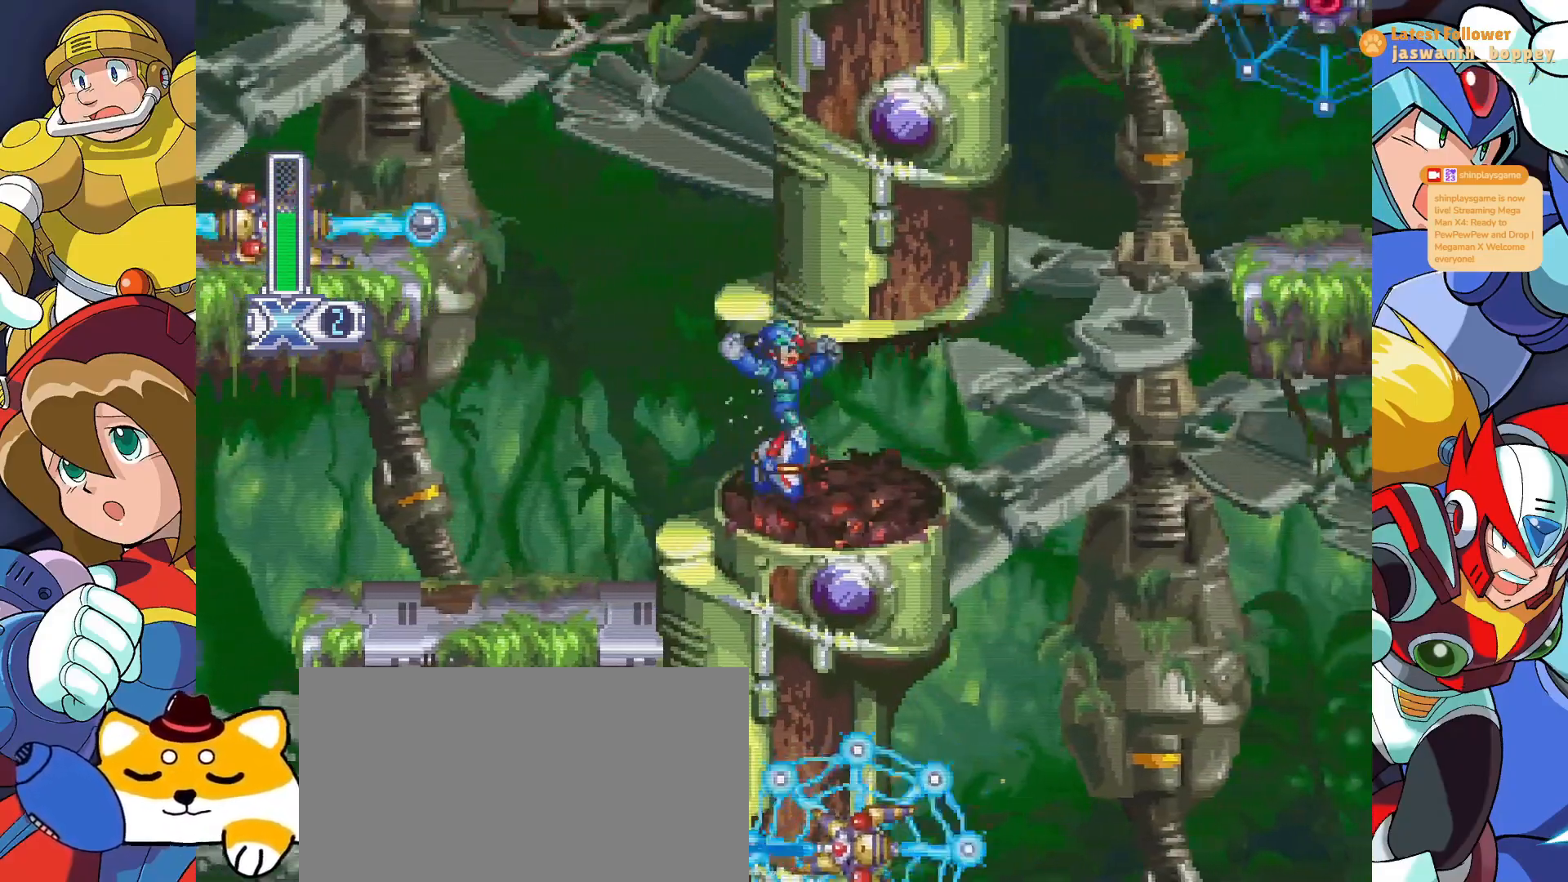
{"keys": [], "events": [[100, "a", "down"], [467, "a", "up"]]}
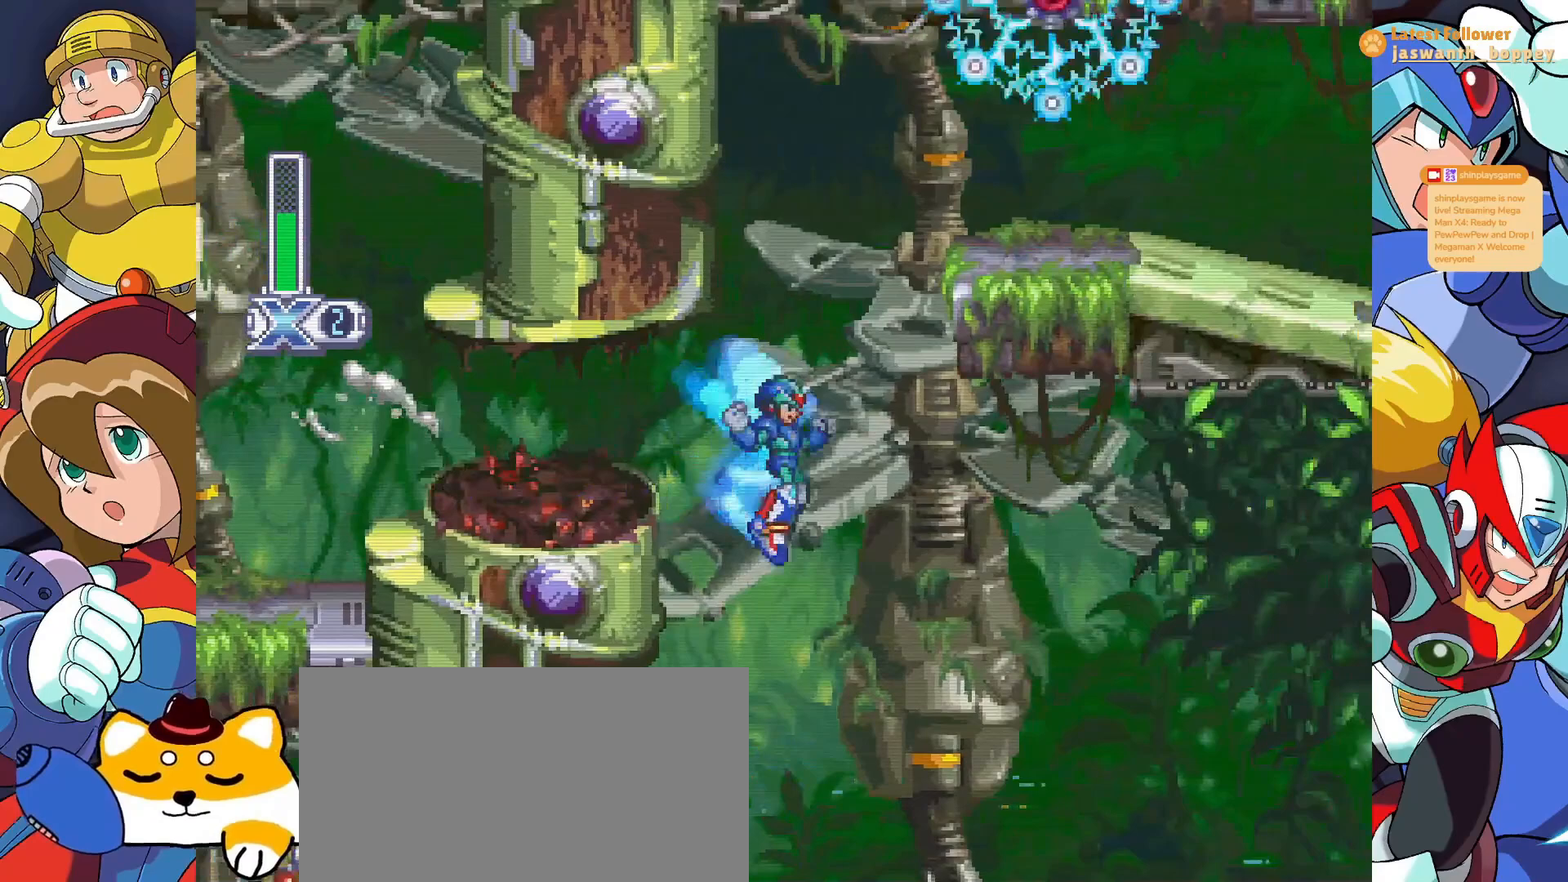
{"keys": [], "events": []}
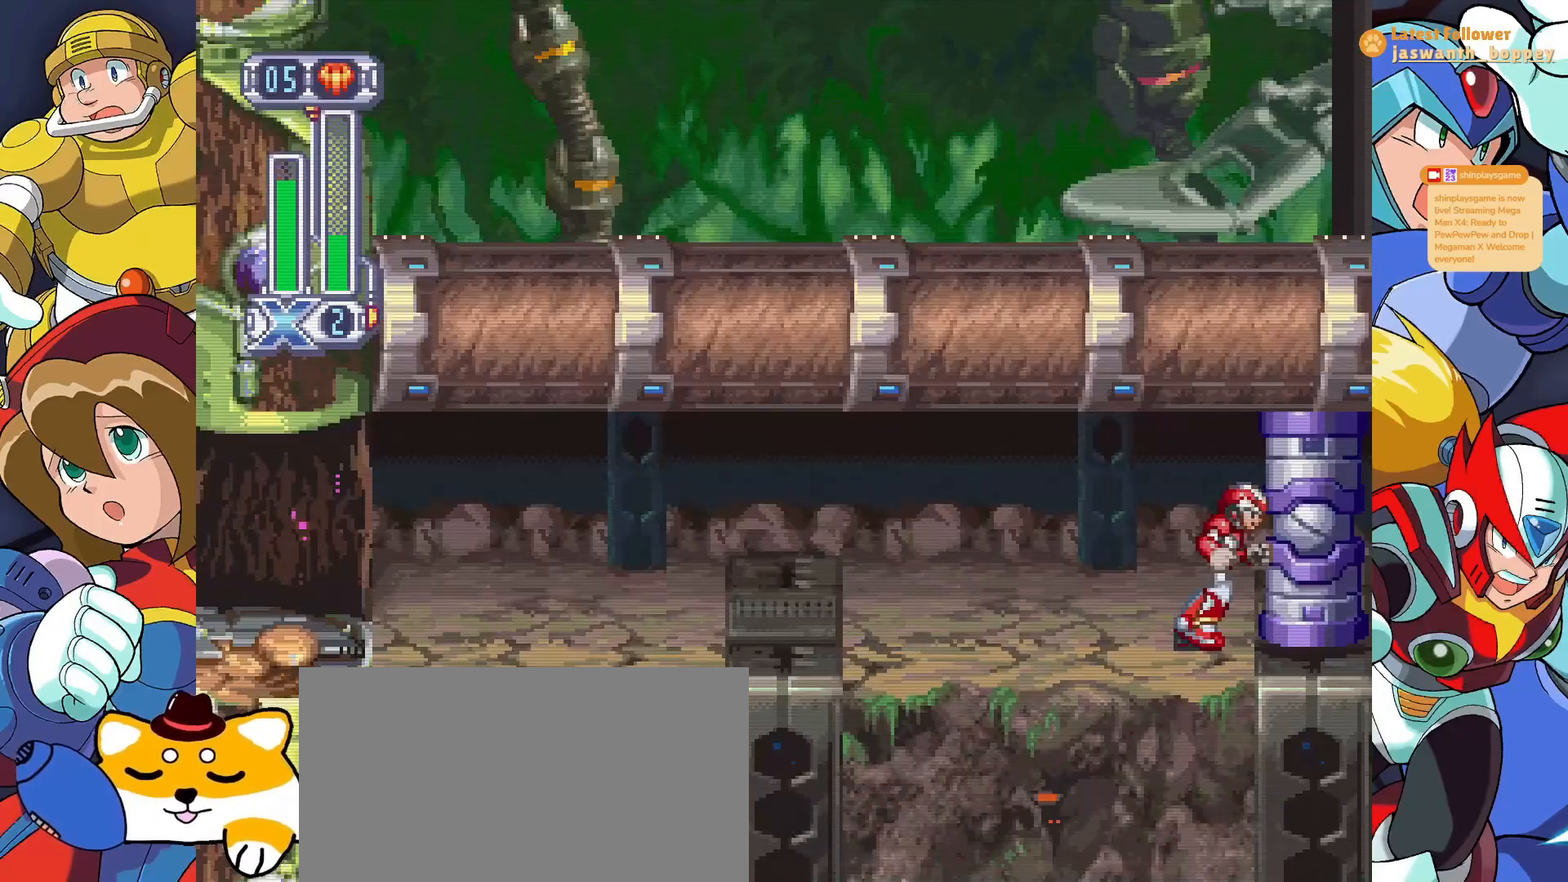
{"keys": [], "events": []}
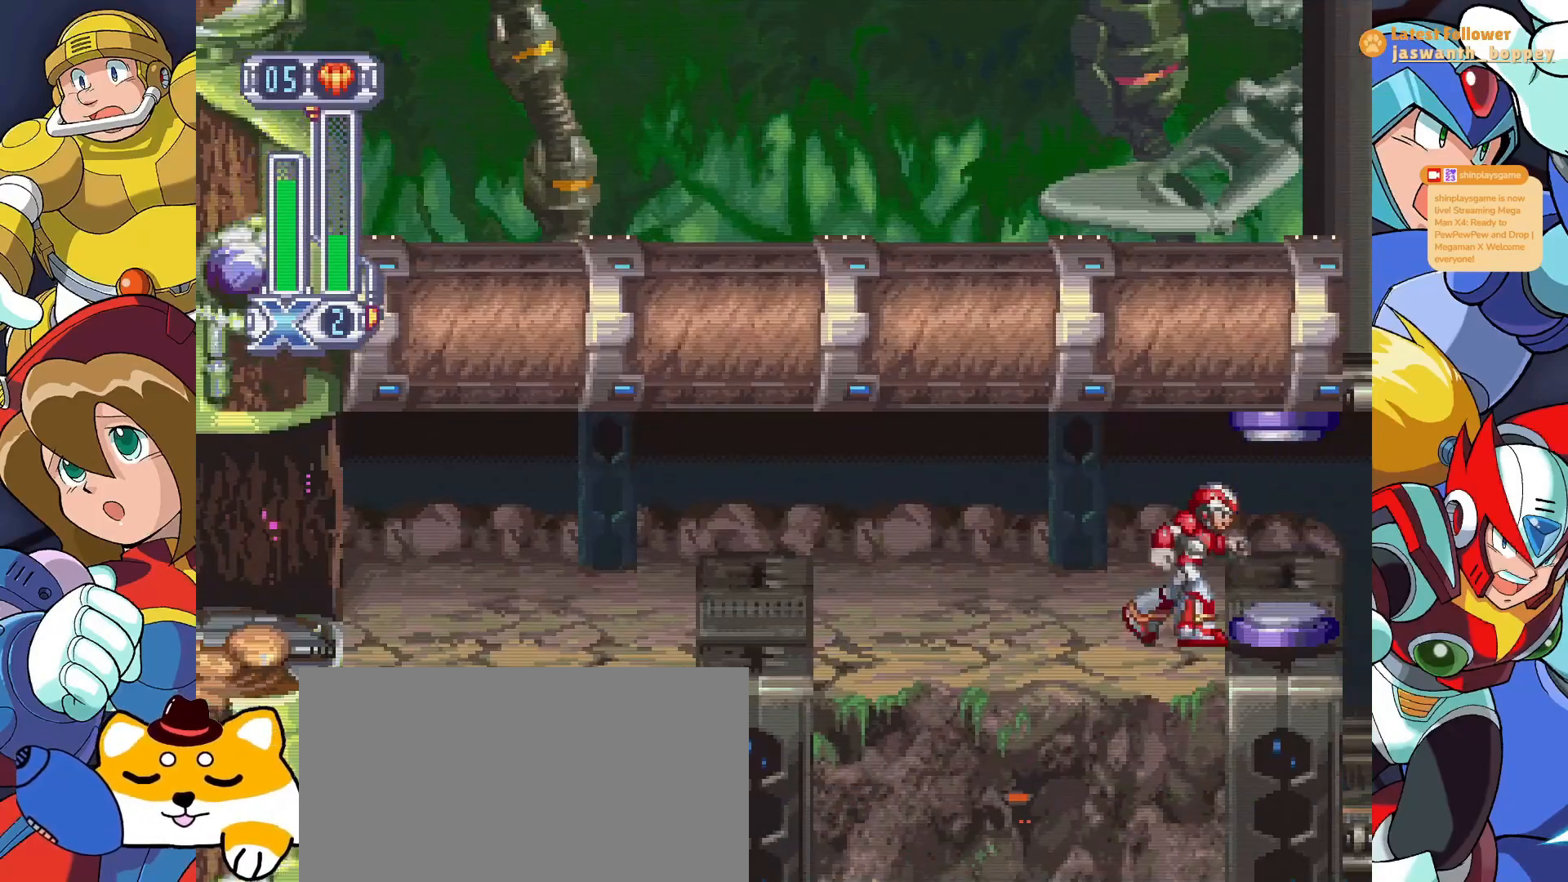
{"keys": [], "events": []}
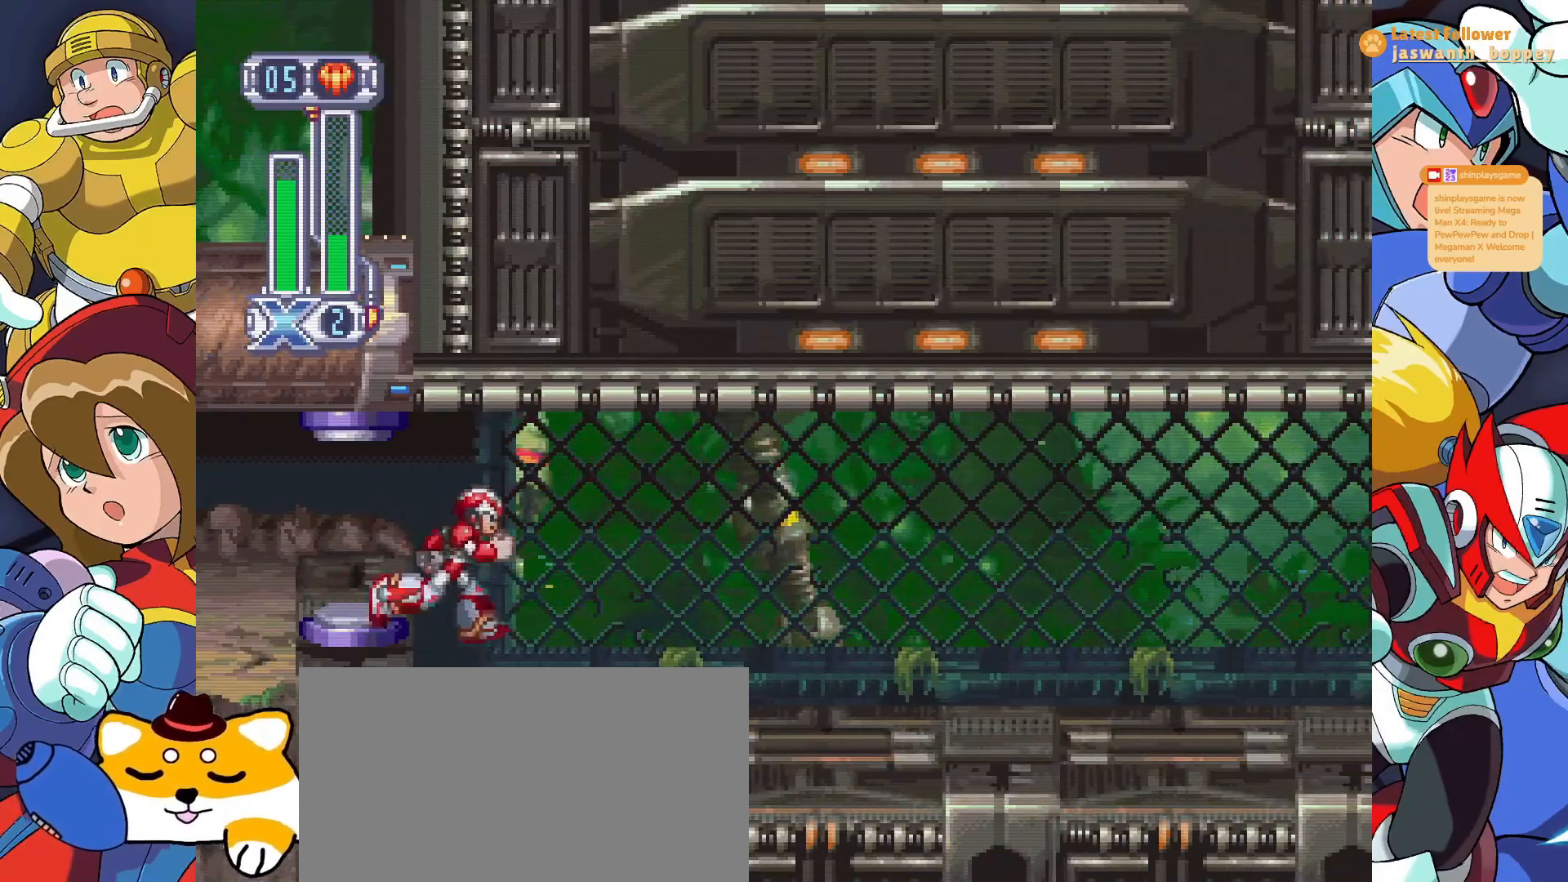
{"keys": [], "events": [[100, "c", "down"], [233, "c", "up"]]}
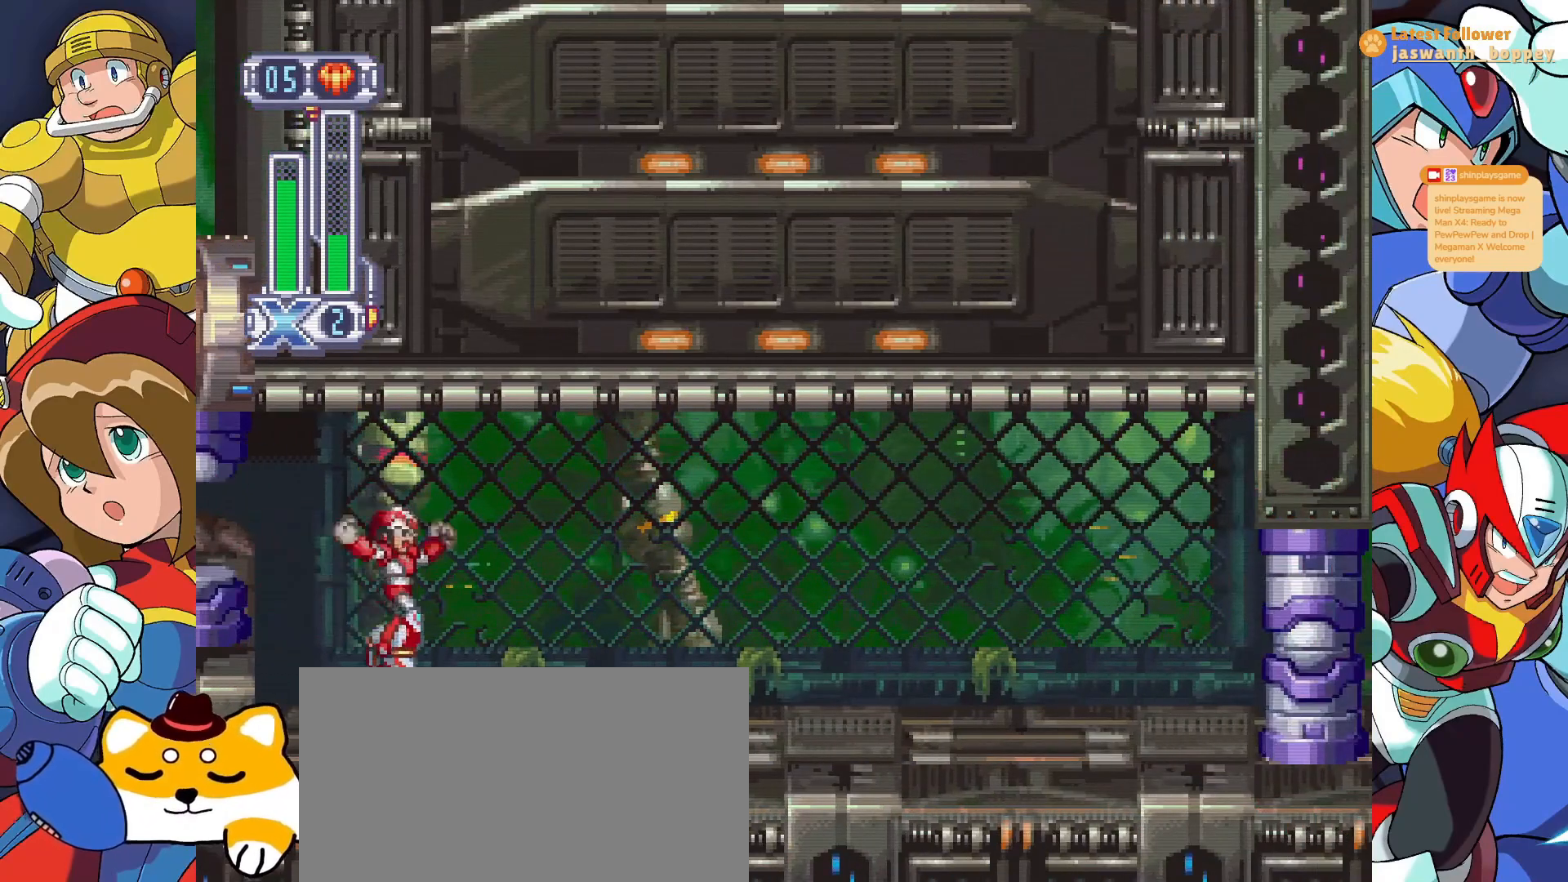
{"keys": ["x"], "events": [[233, "x", "down"]]}
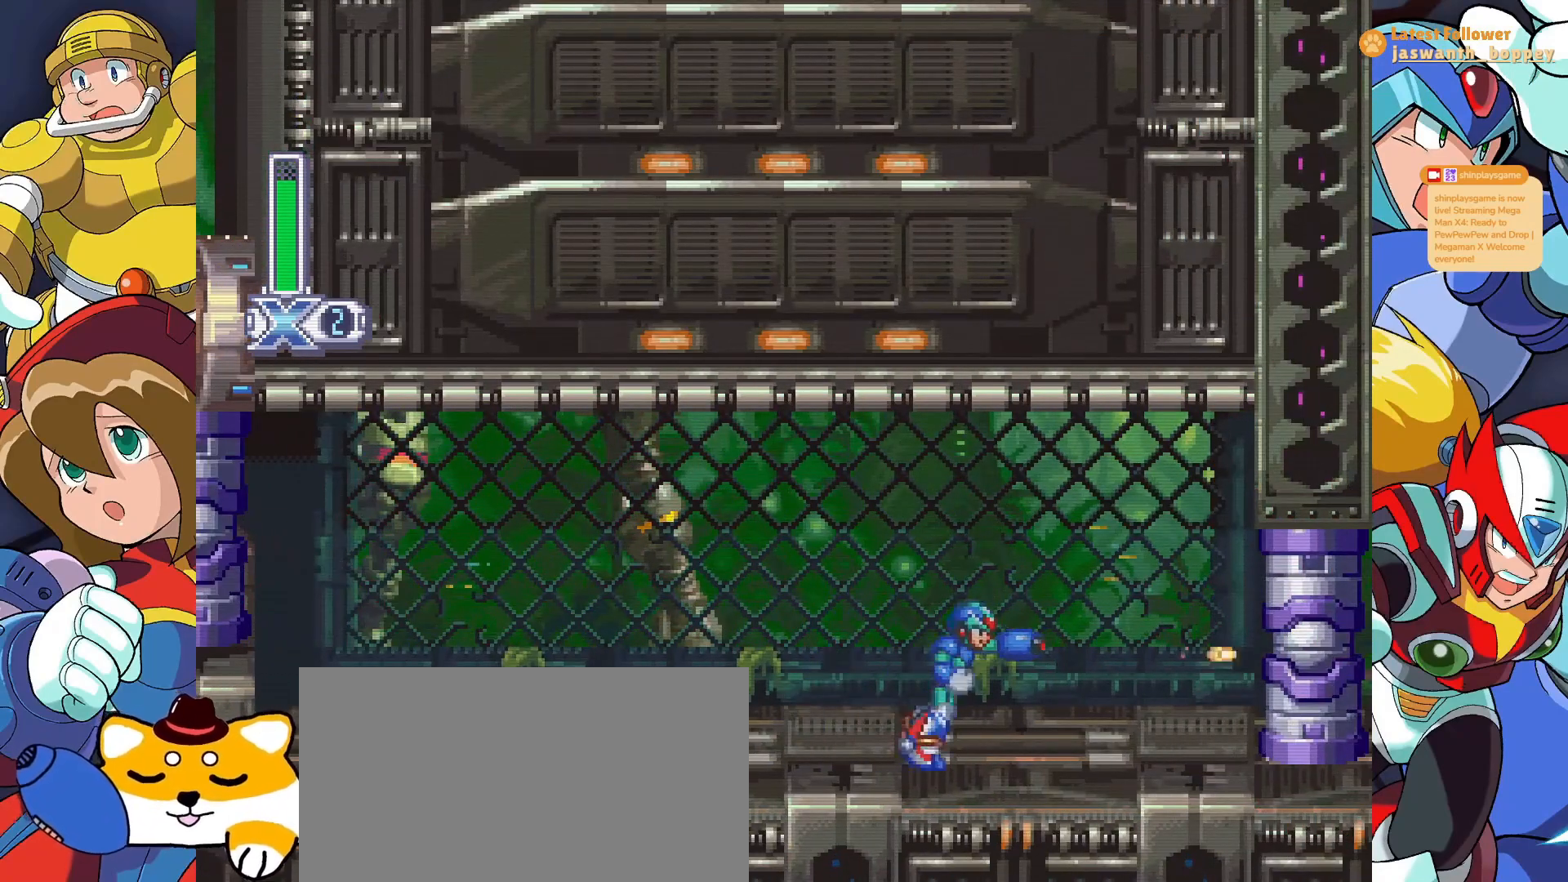
{"keys": ["x"], "events": []}
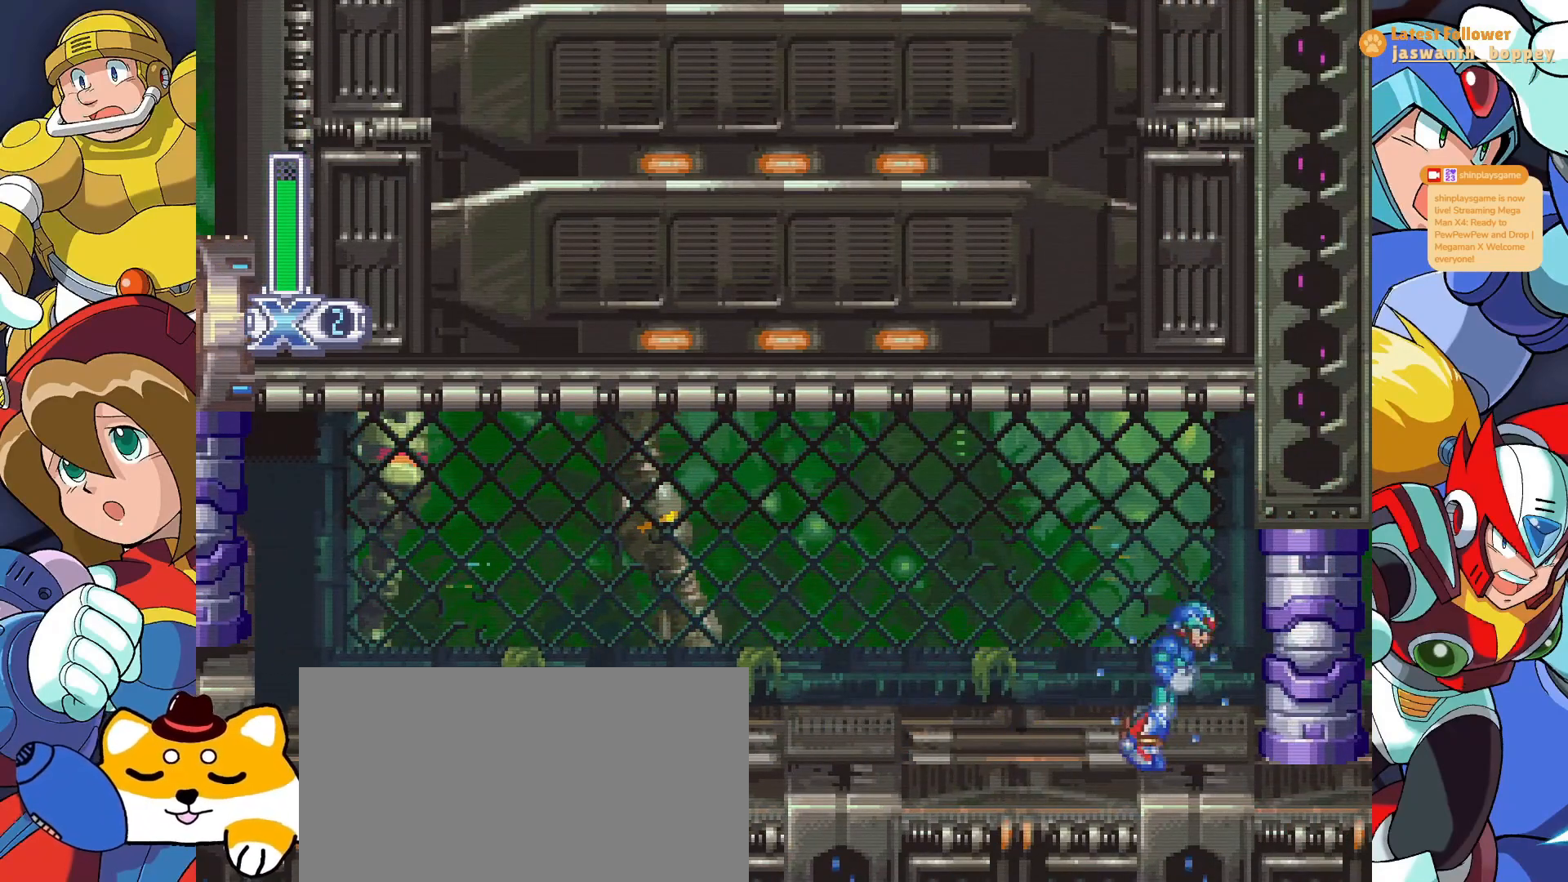
{"keys": ["x"], "events": []}
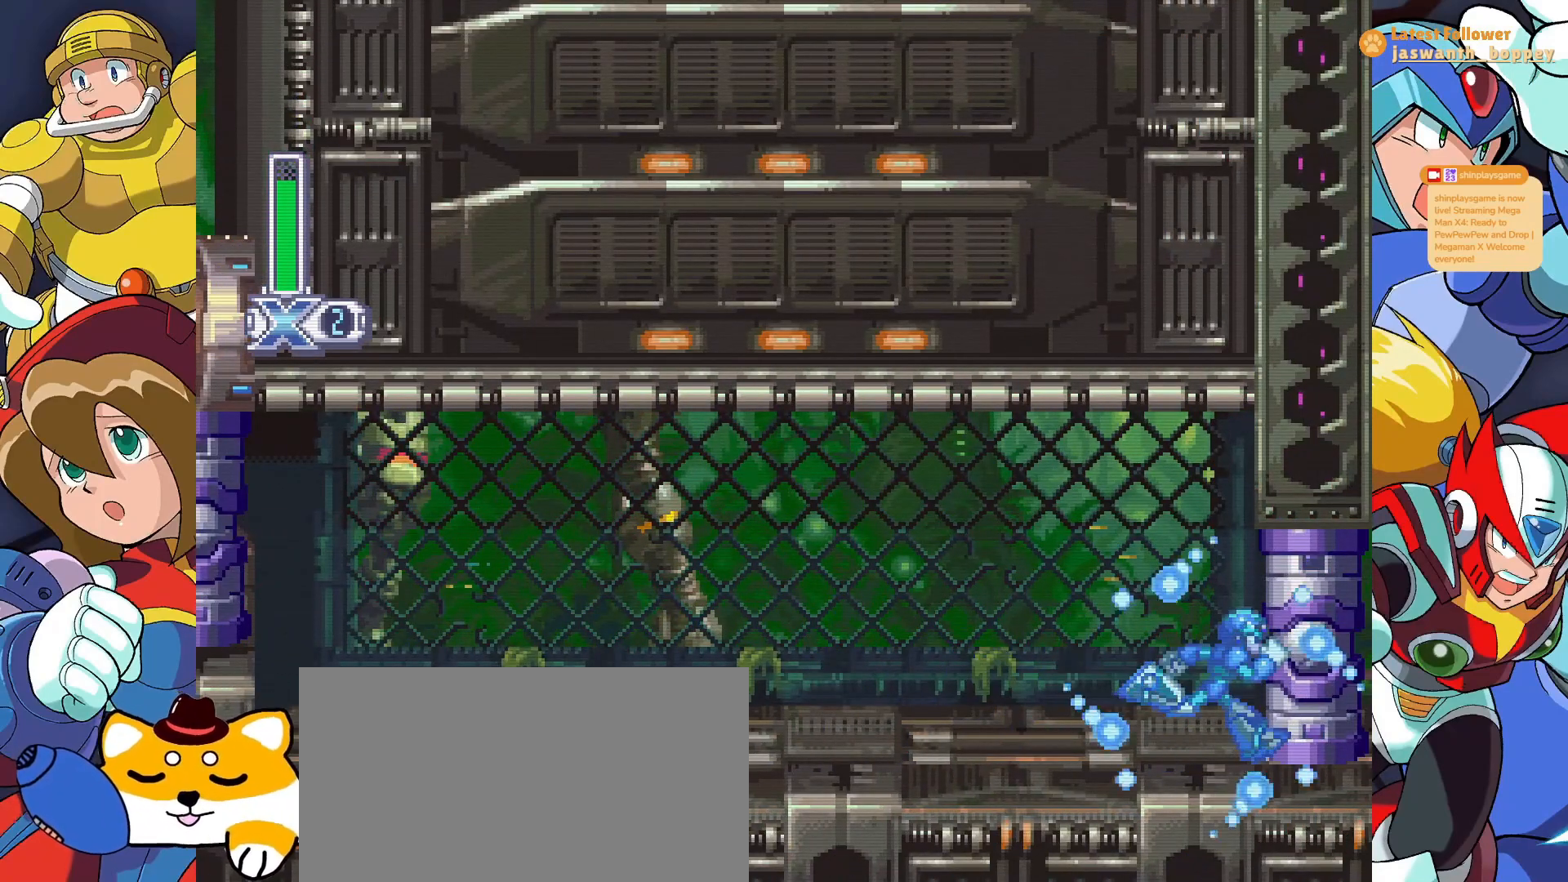
{"keys": ["x"], "events": []}
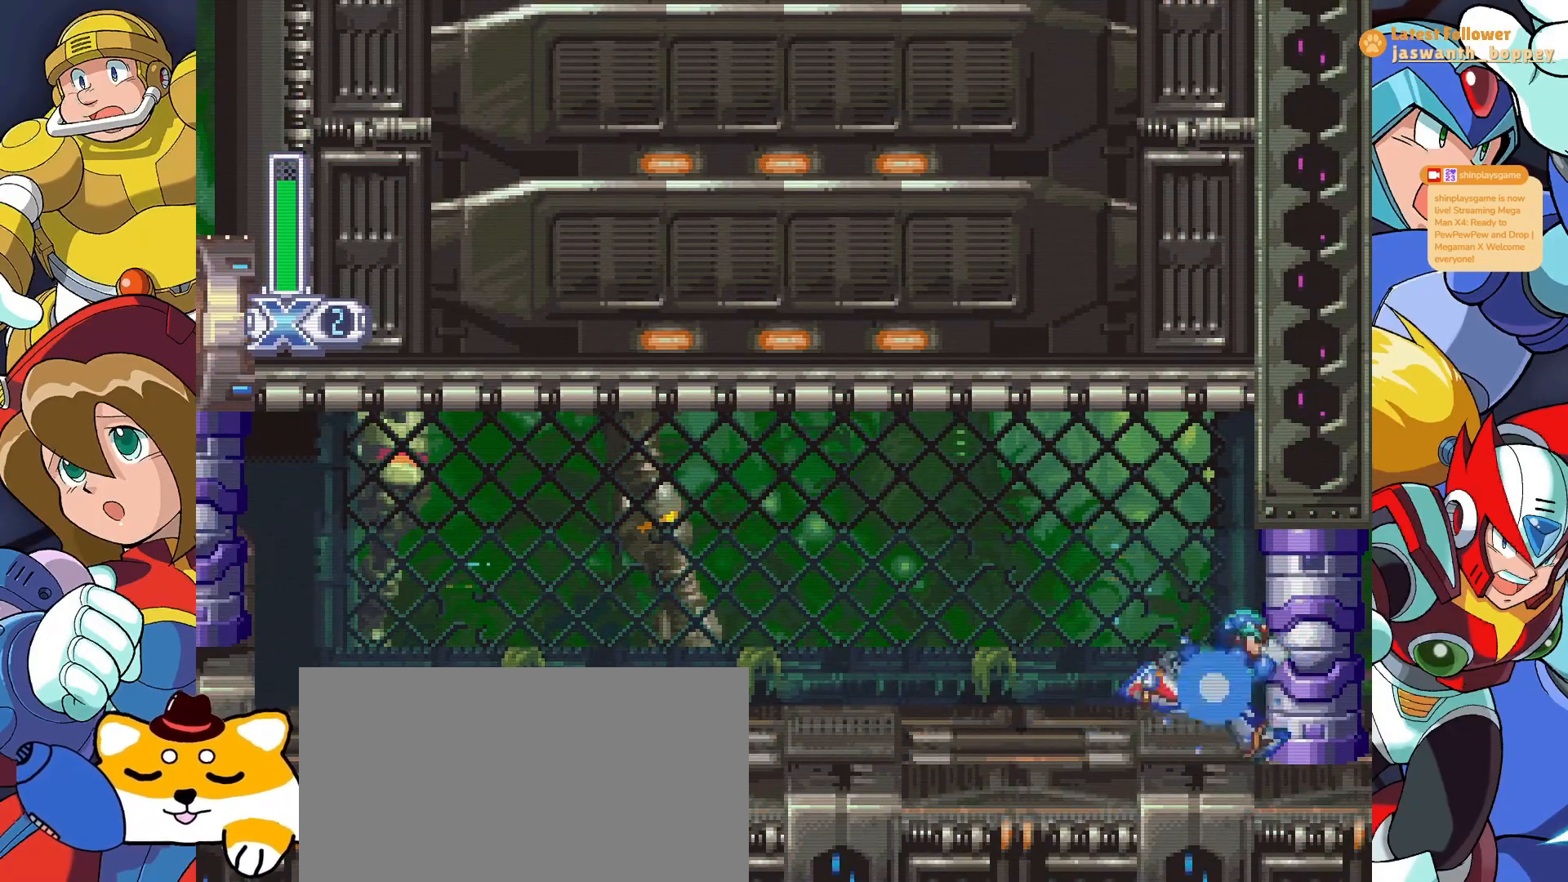
{"keys": ["x"], "events": []}
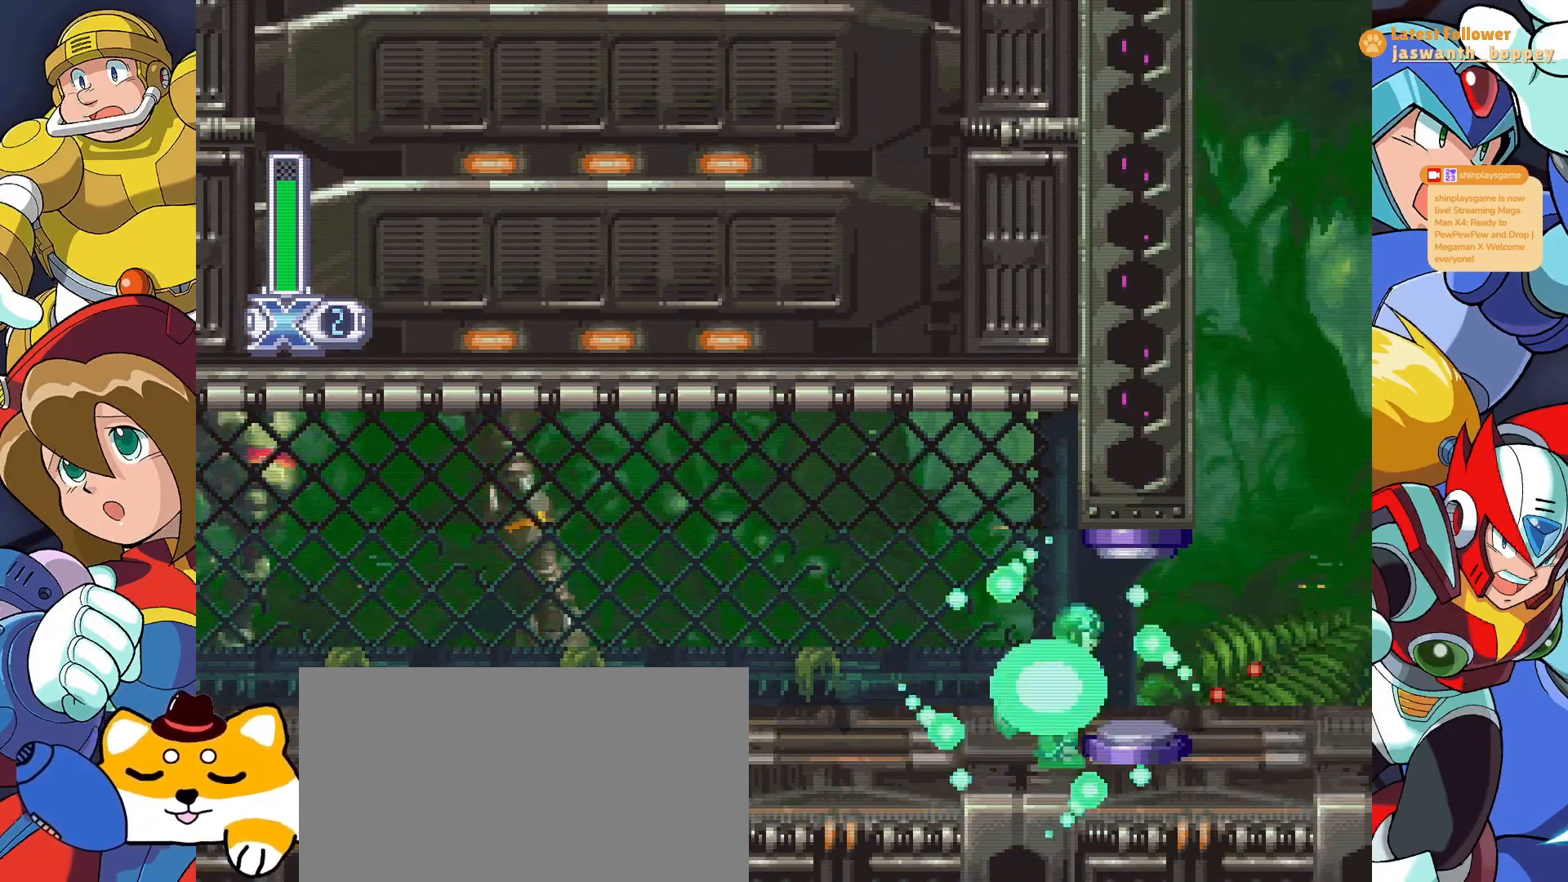
{"keys": ["x"], "events": []}
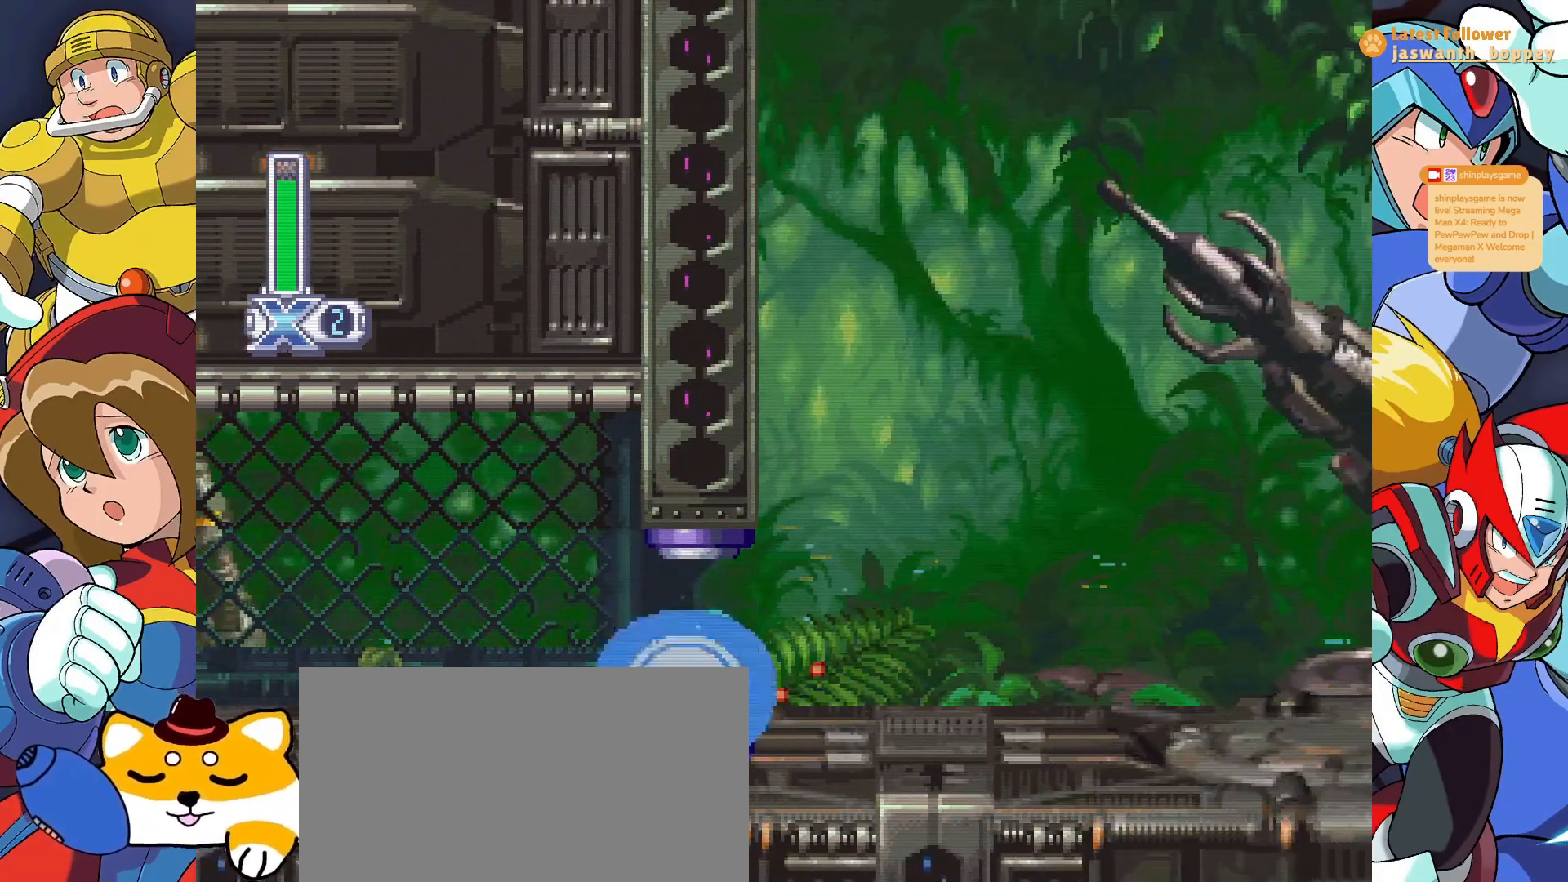
{"keys": ["x"], "events": []}
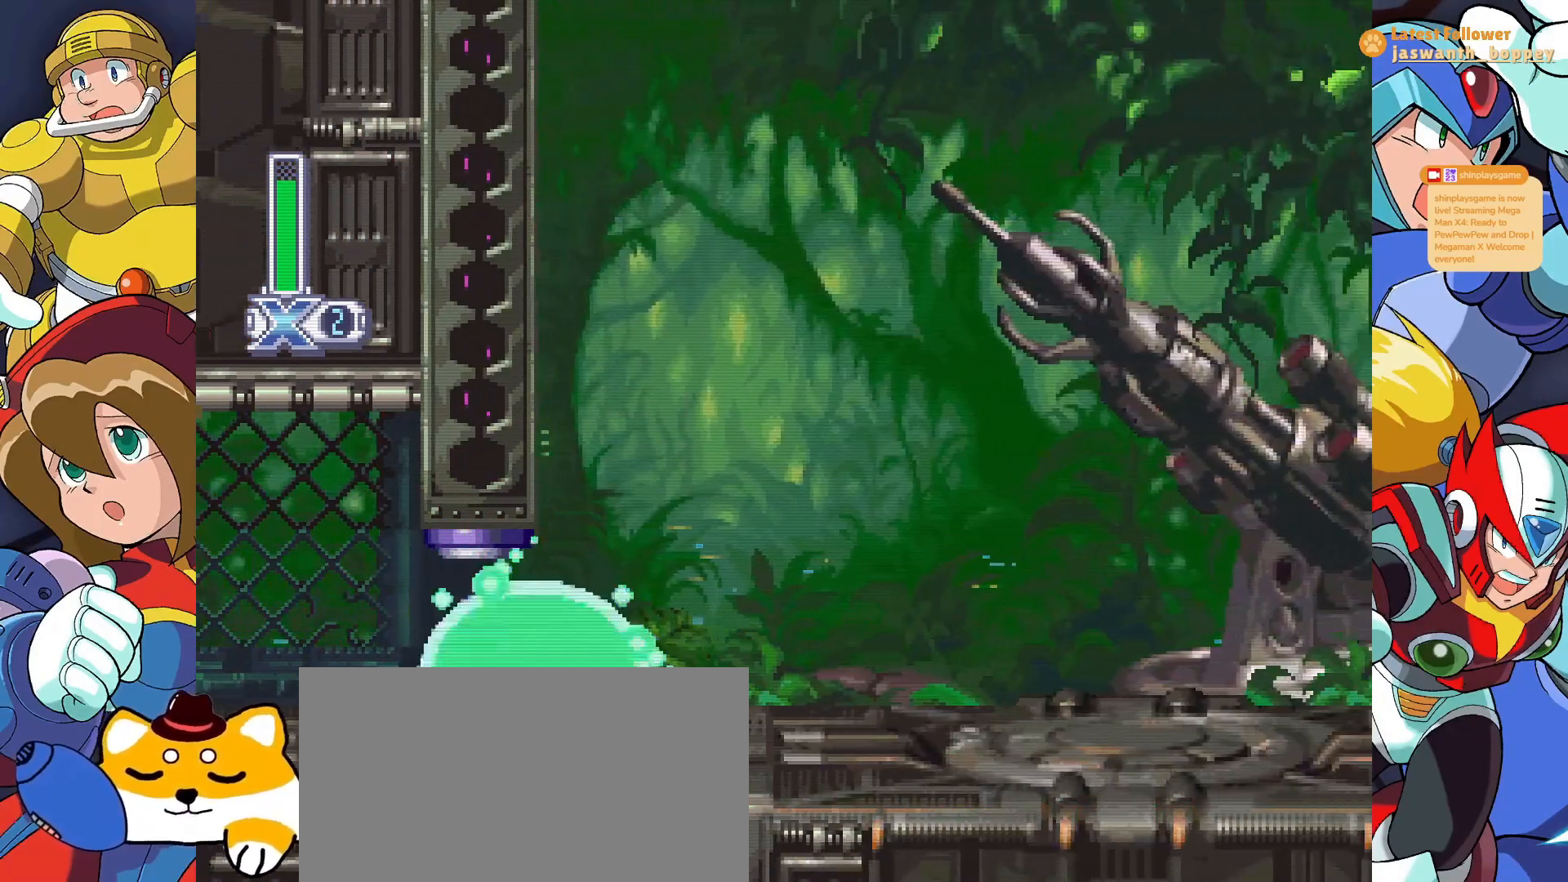
{"keys": ["x"], "events": []}
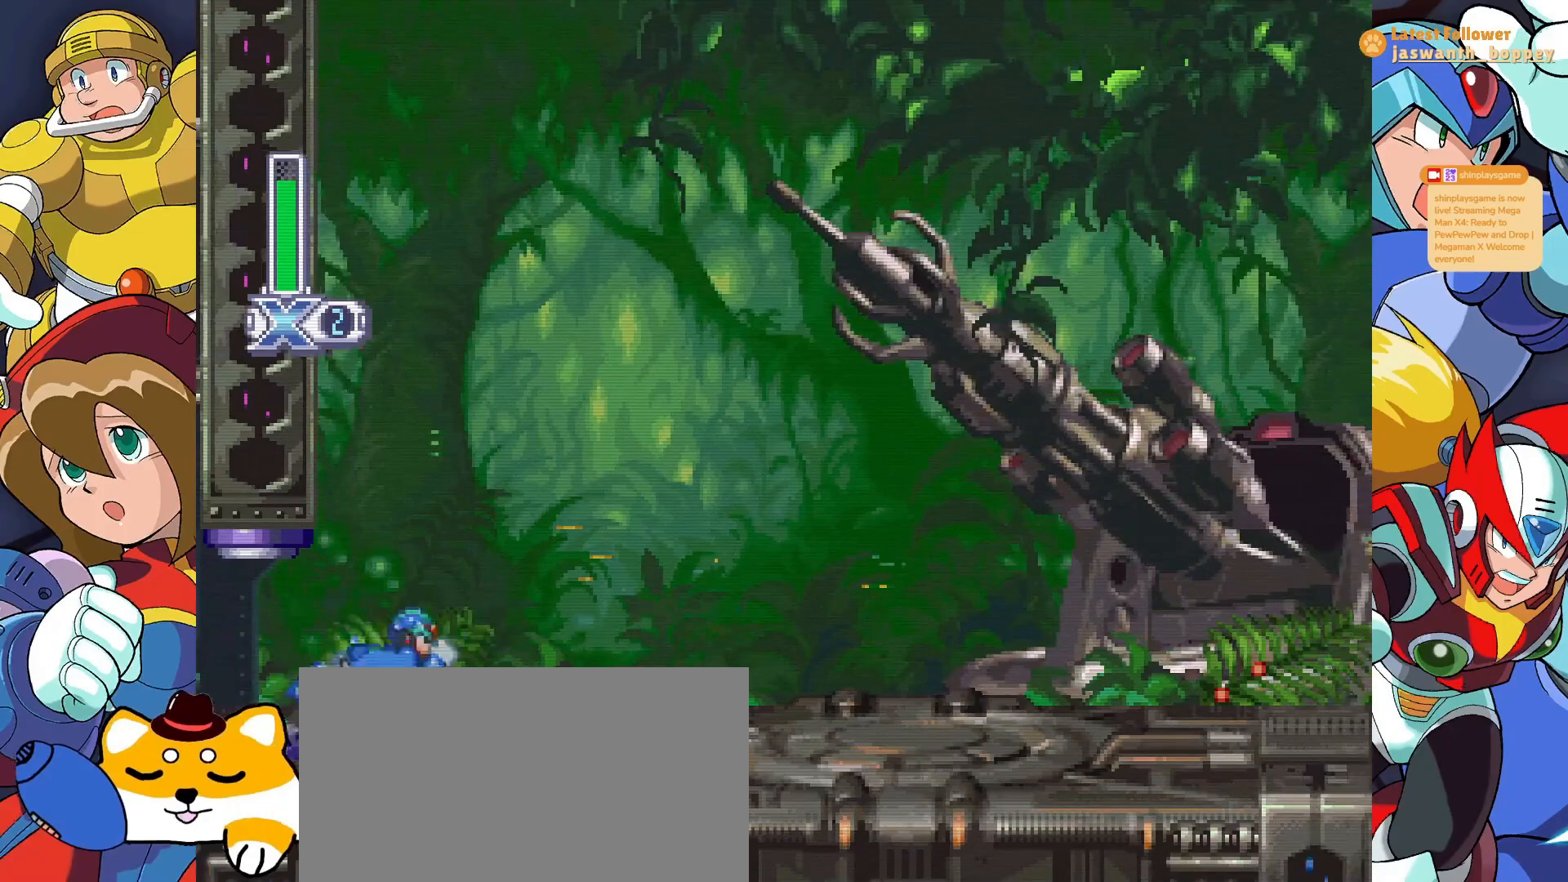
{"keys": ["x"], "events": []}
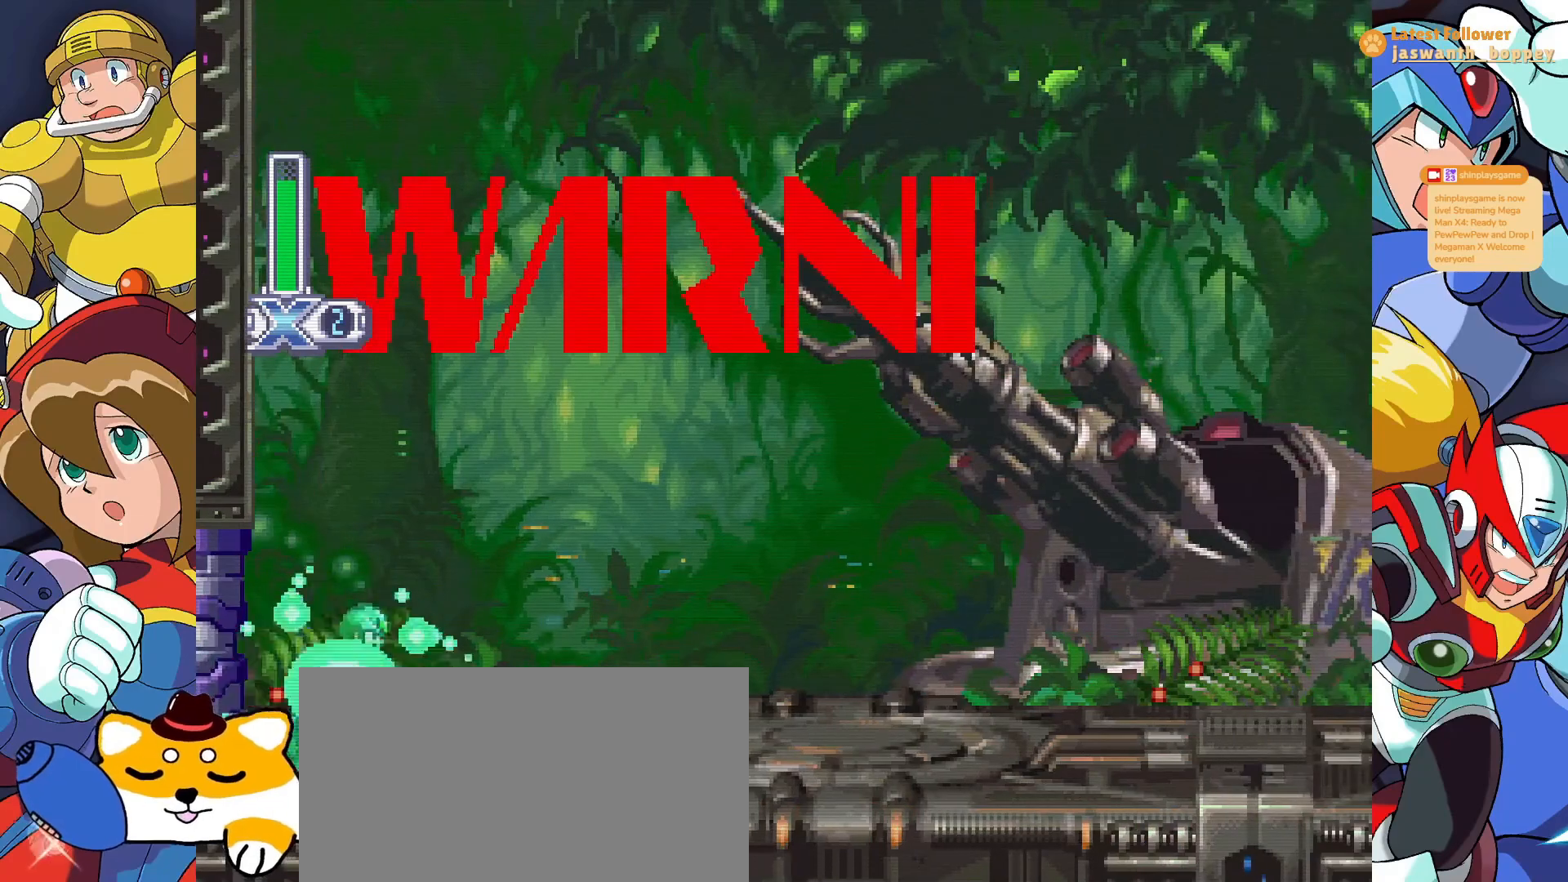
{"keys": ["x"], "events": []}
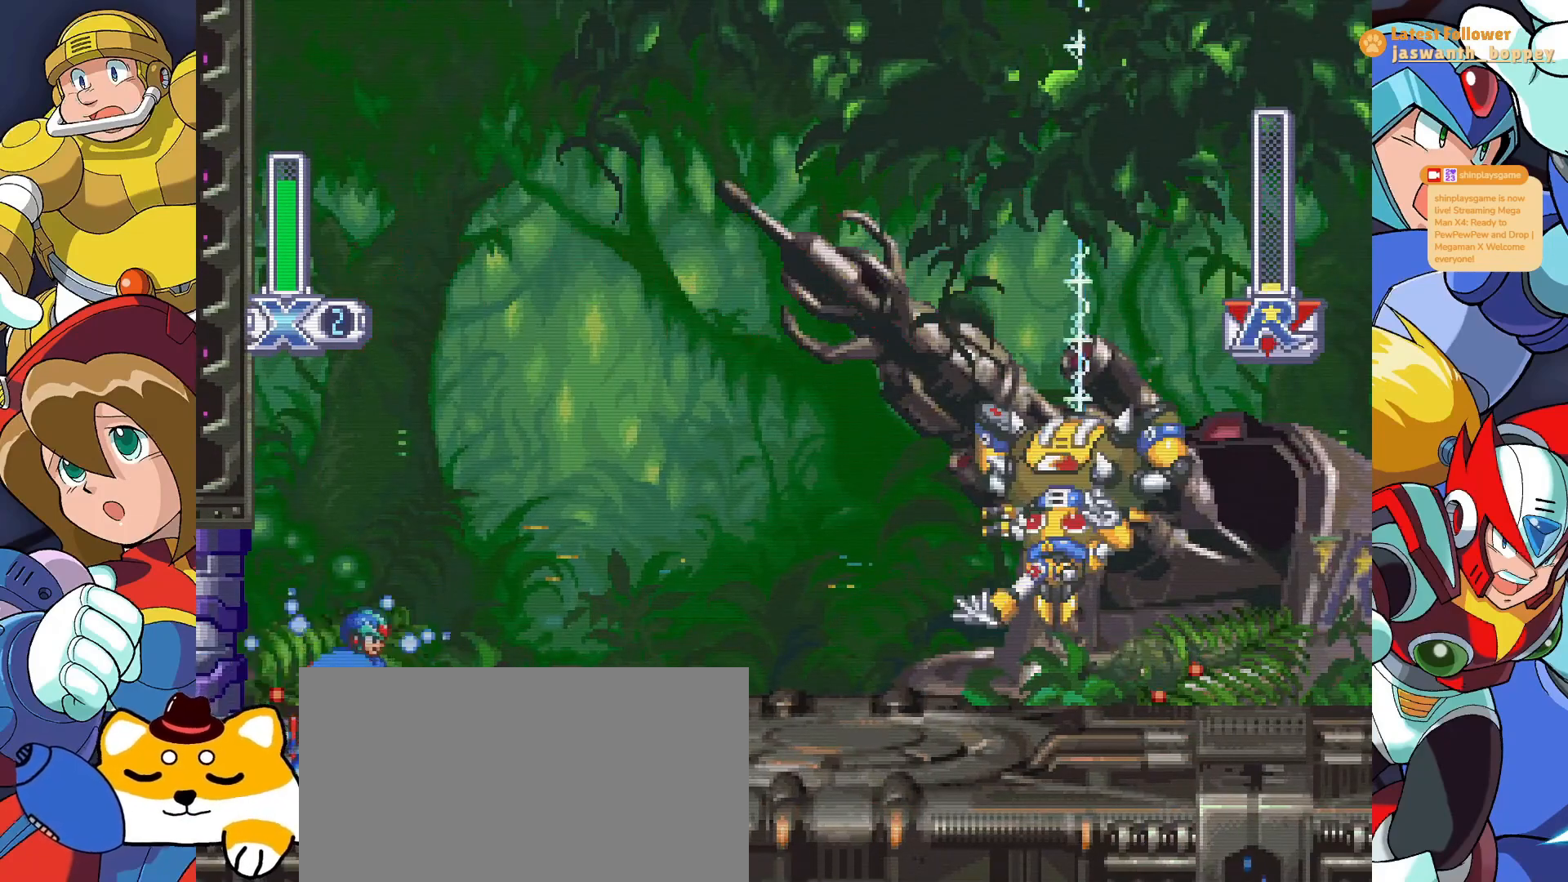
{"keys": ["x"], "events": []}
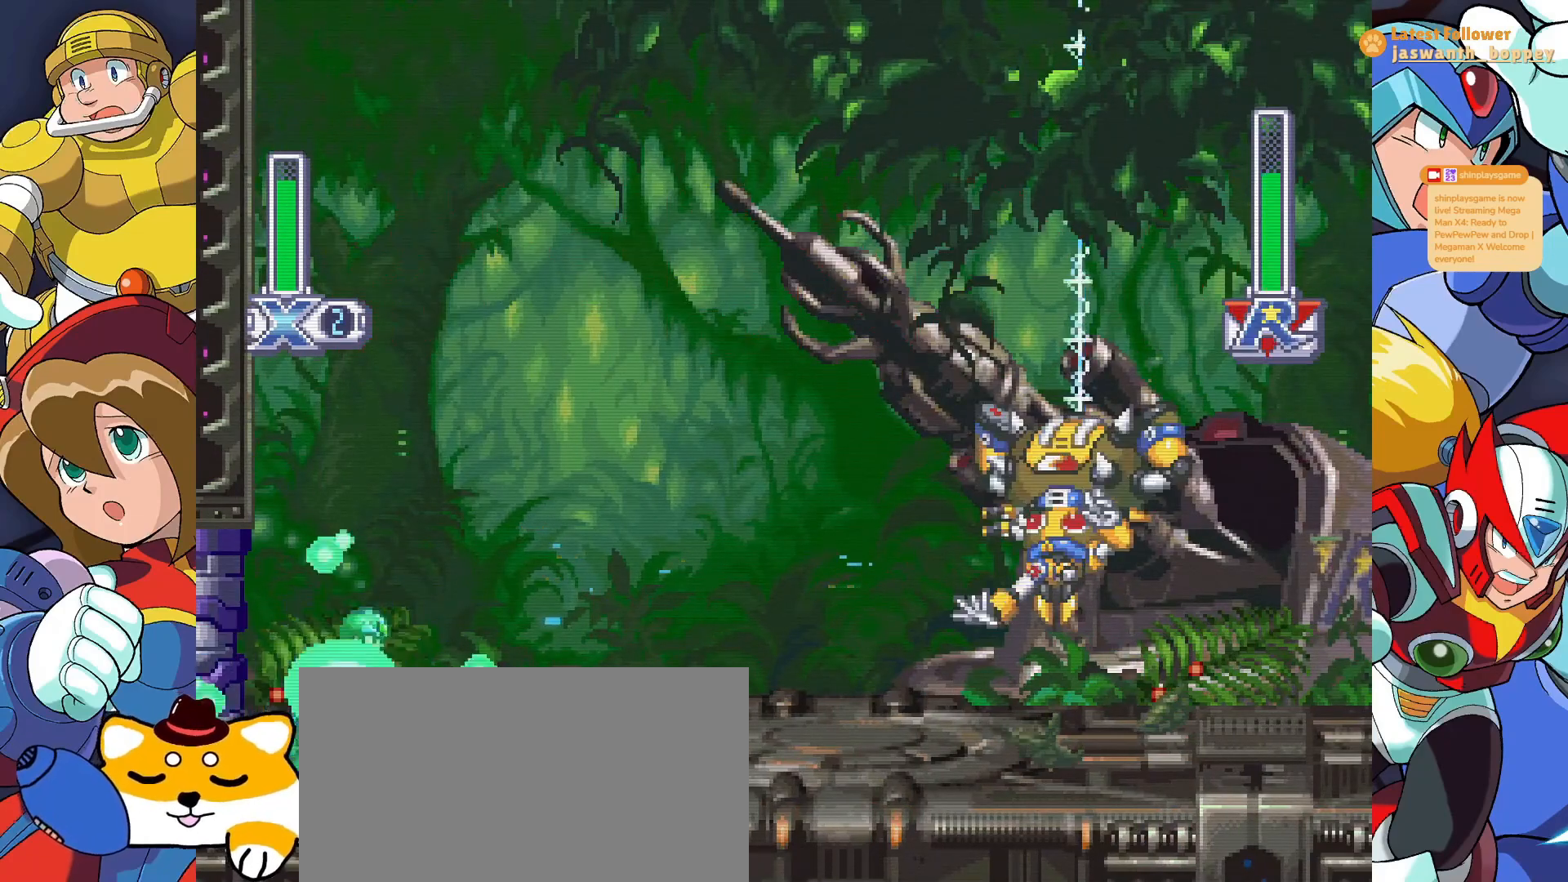
{"keys": ["x"], "events": []}
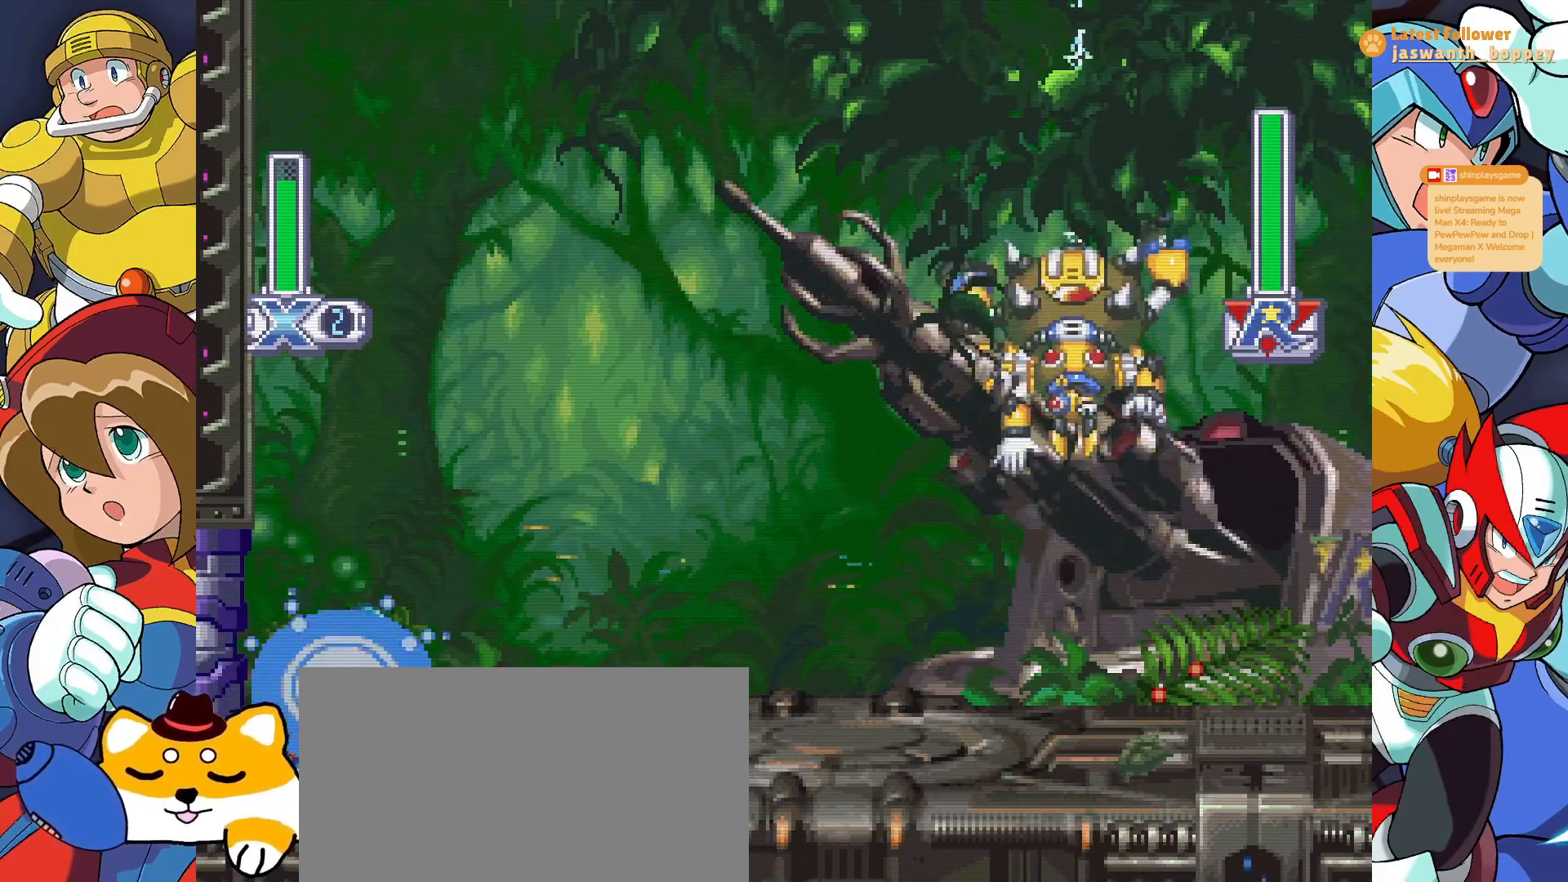
{"keys": ["a", "x"], "events": [[500, "a", "down"]]}
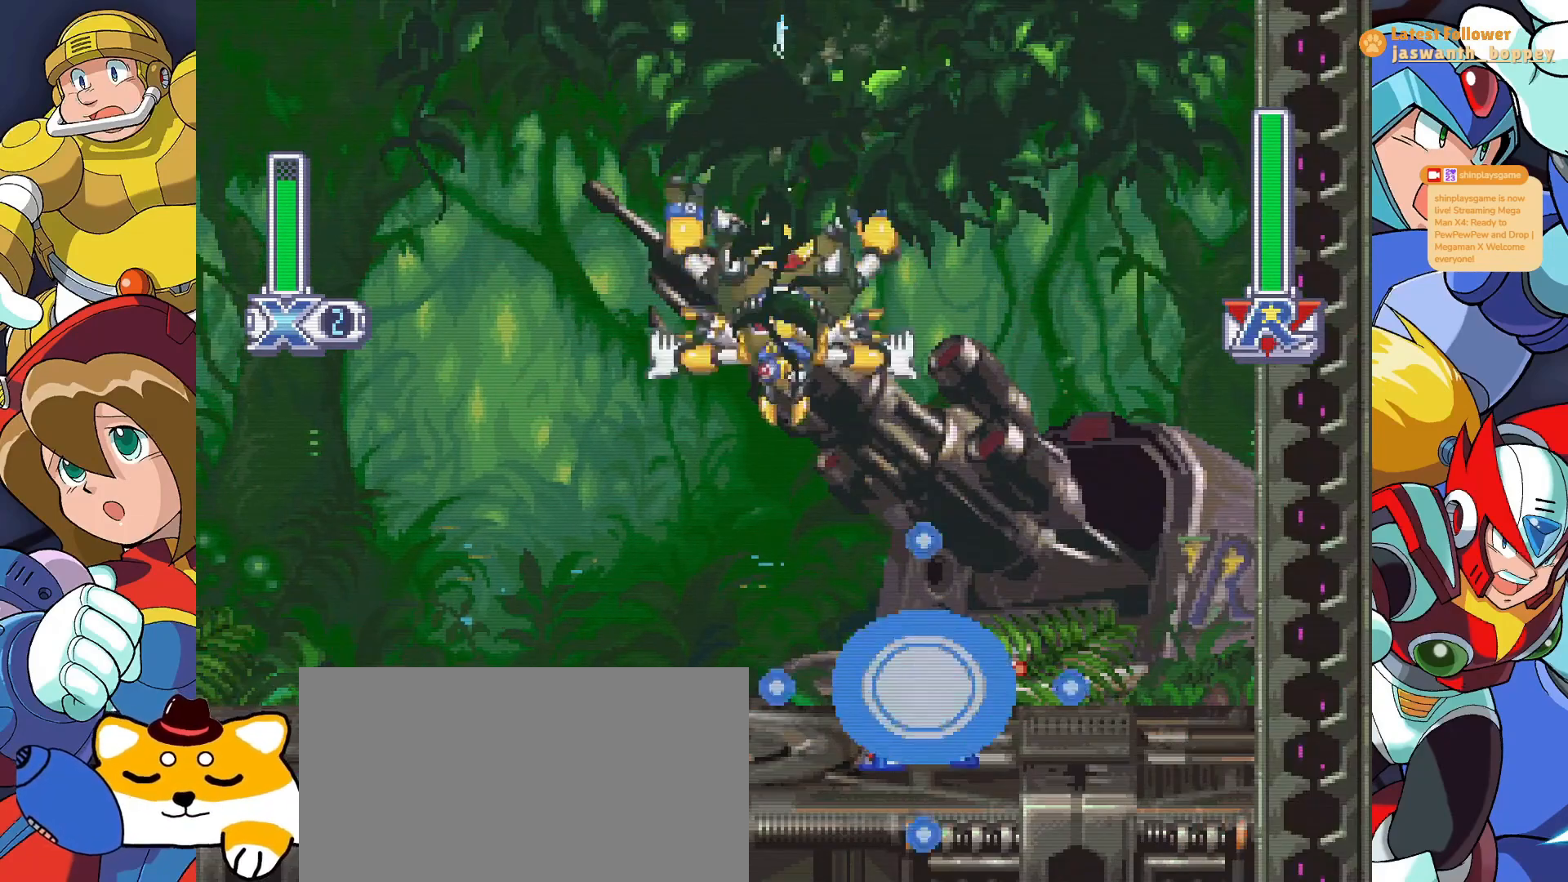
{"keys": ["x"], "events": [[300, "a", "up"]]}
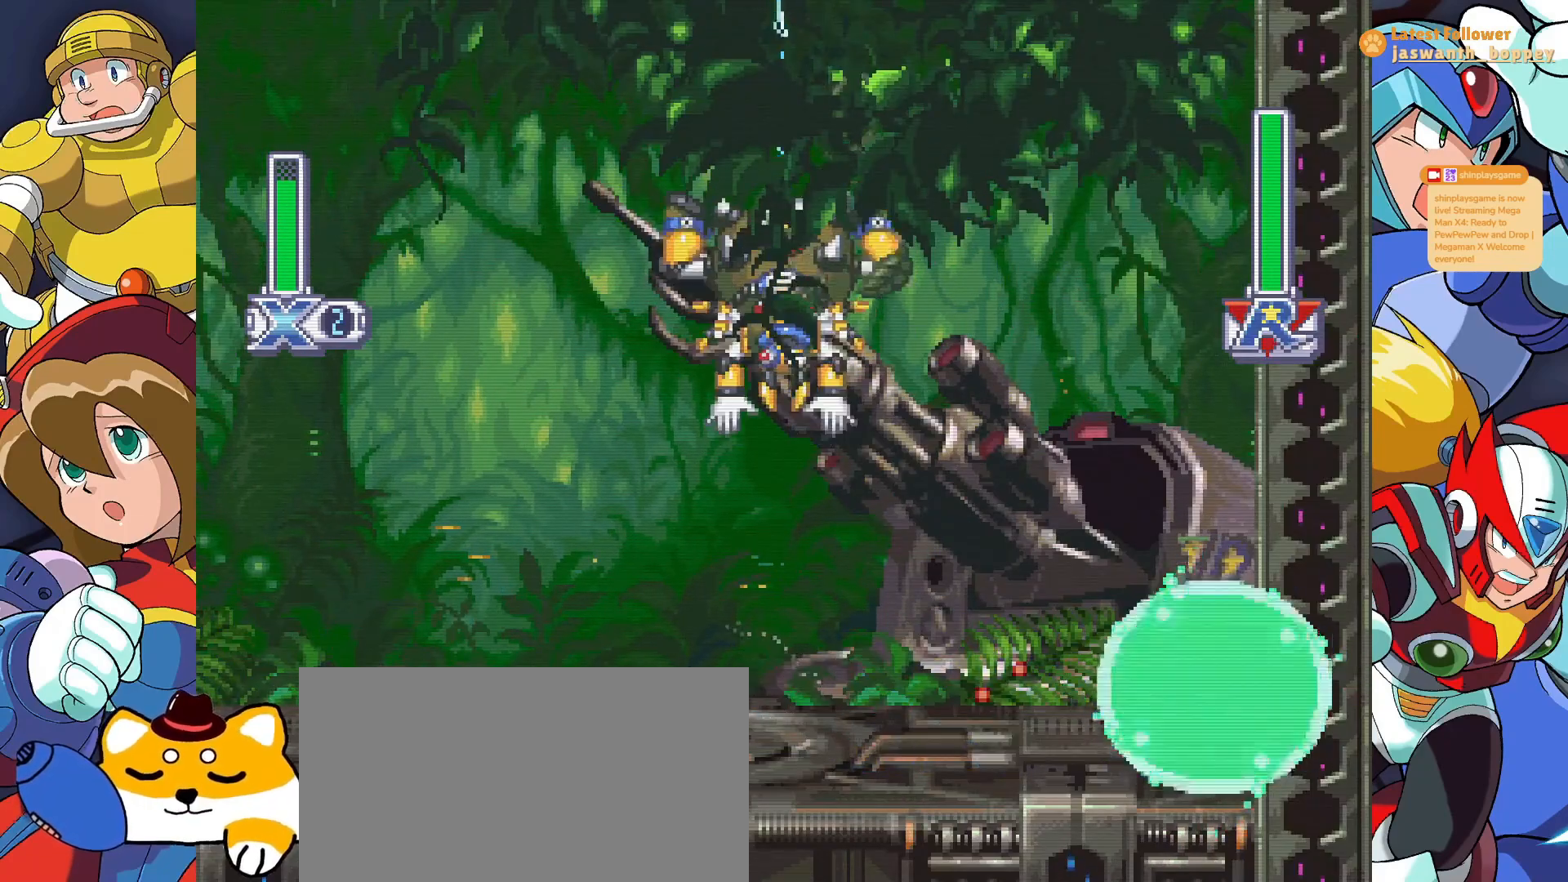
{"keys": ["x", "z"], "events": [[33, "z", "down"], [233, "z", "up"], [433, "z", "down"]]}
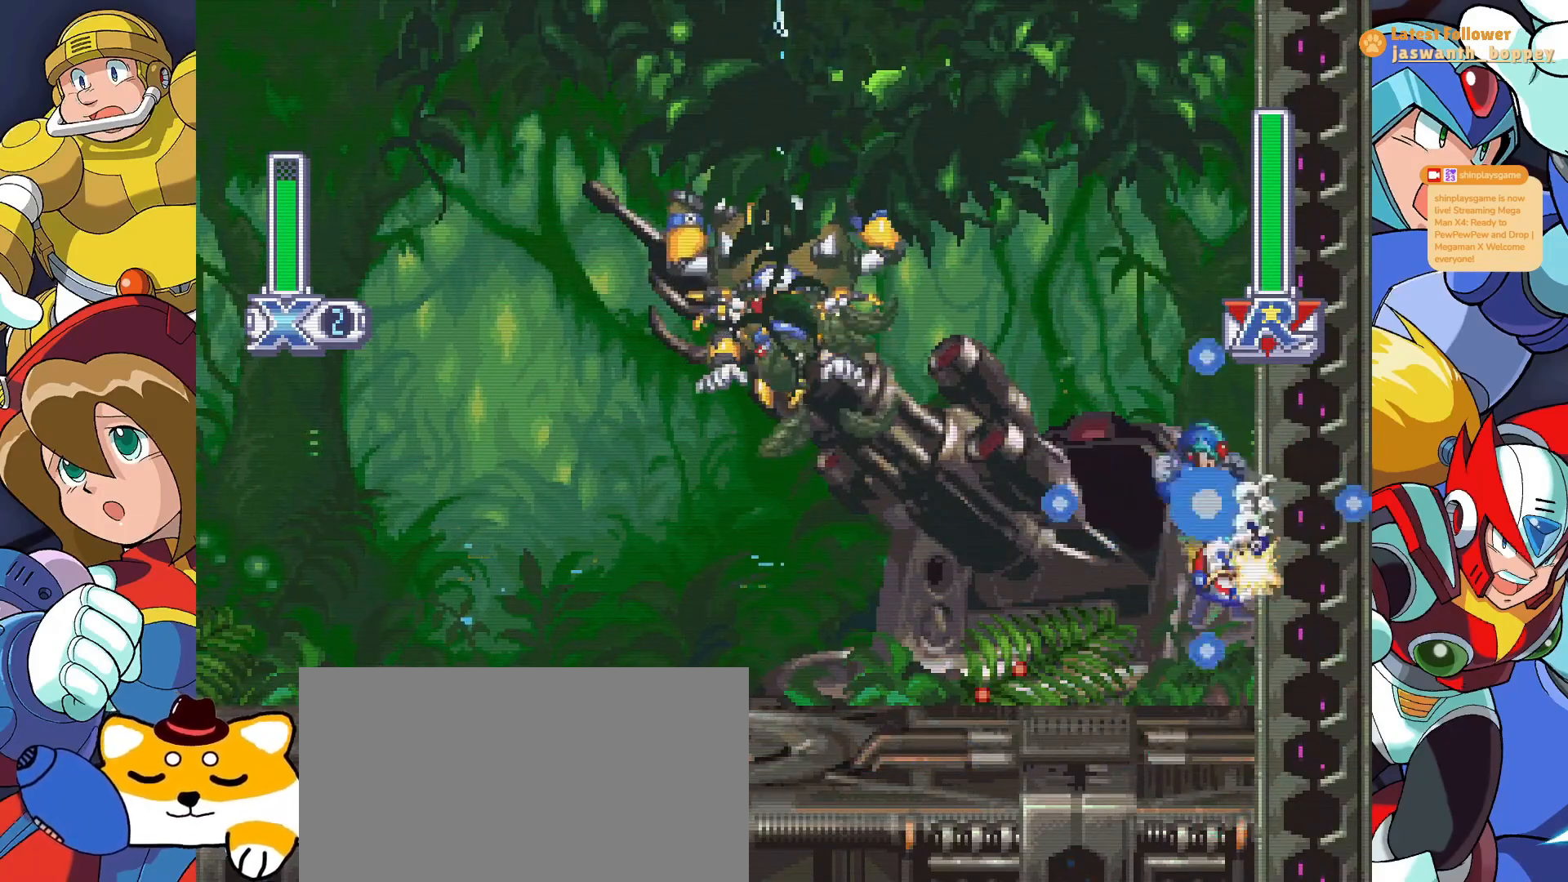
{"keys": [], "events": [[300, "z", "up"], [333, "x", "up"]]}
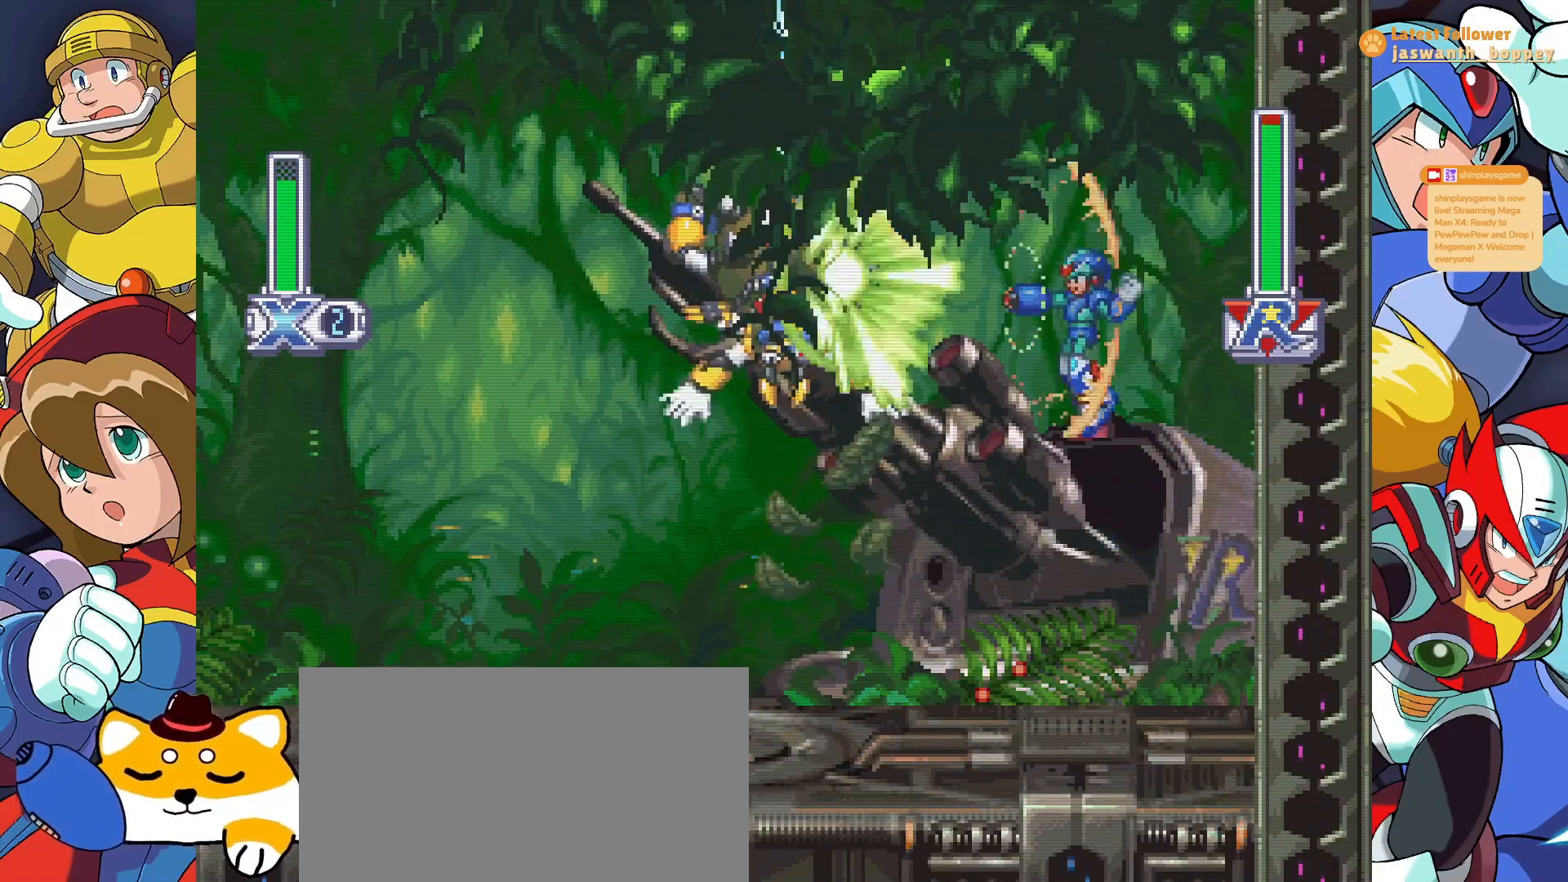
{"keys": ["x"], "events": [[133, "x", "down"]]}
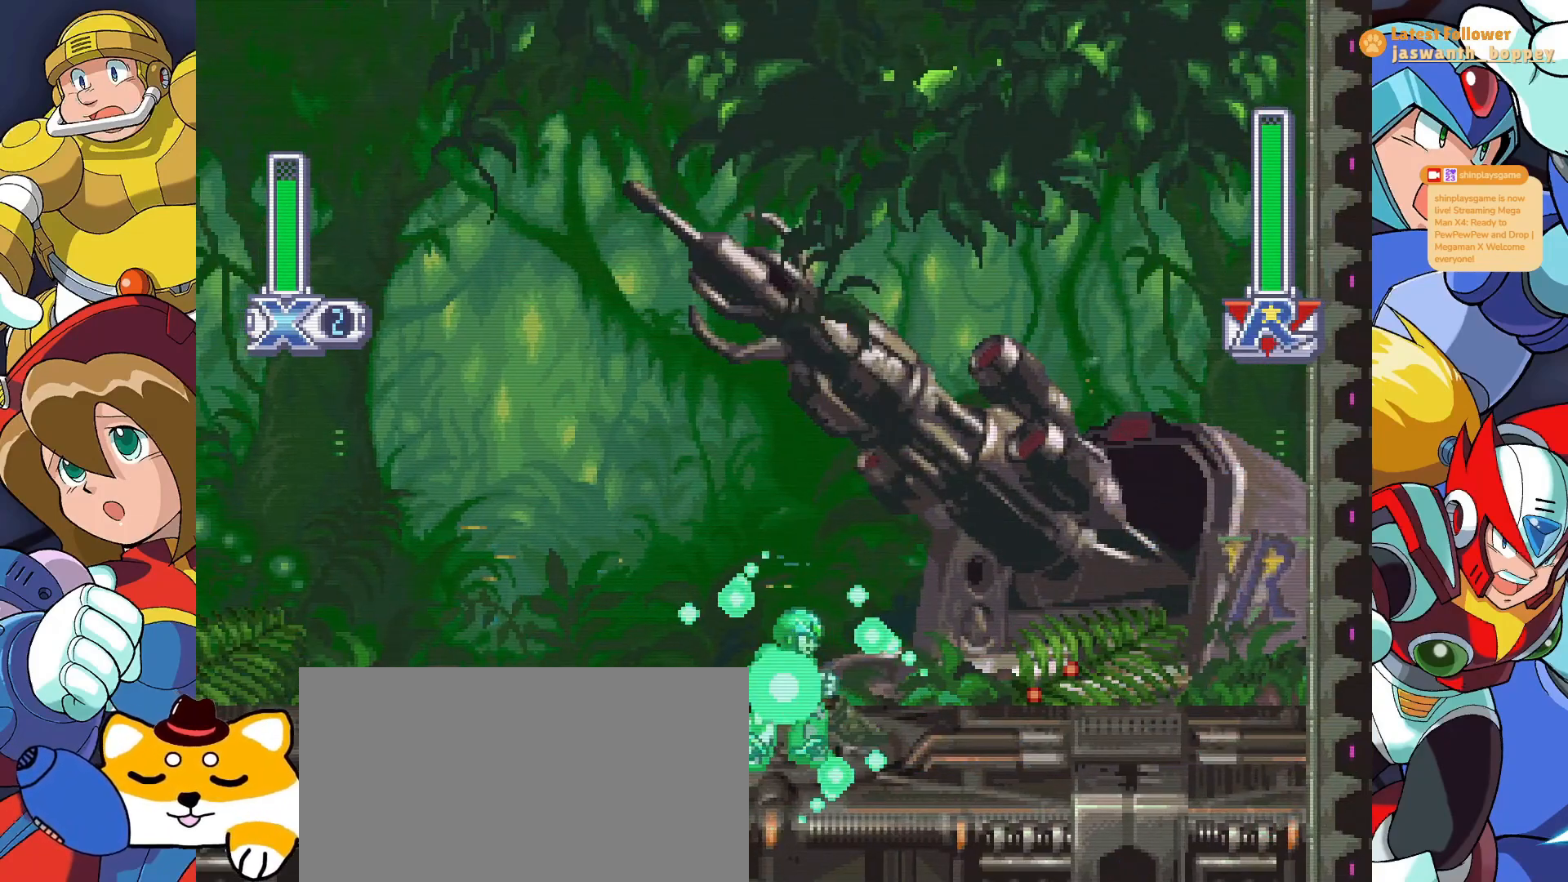
{"keys": ["x"], "events": []}
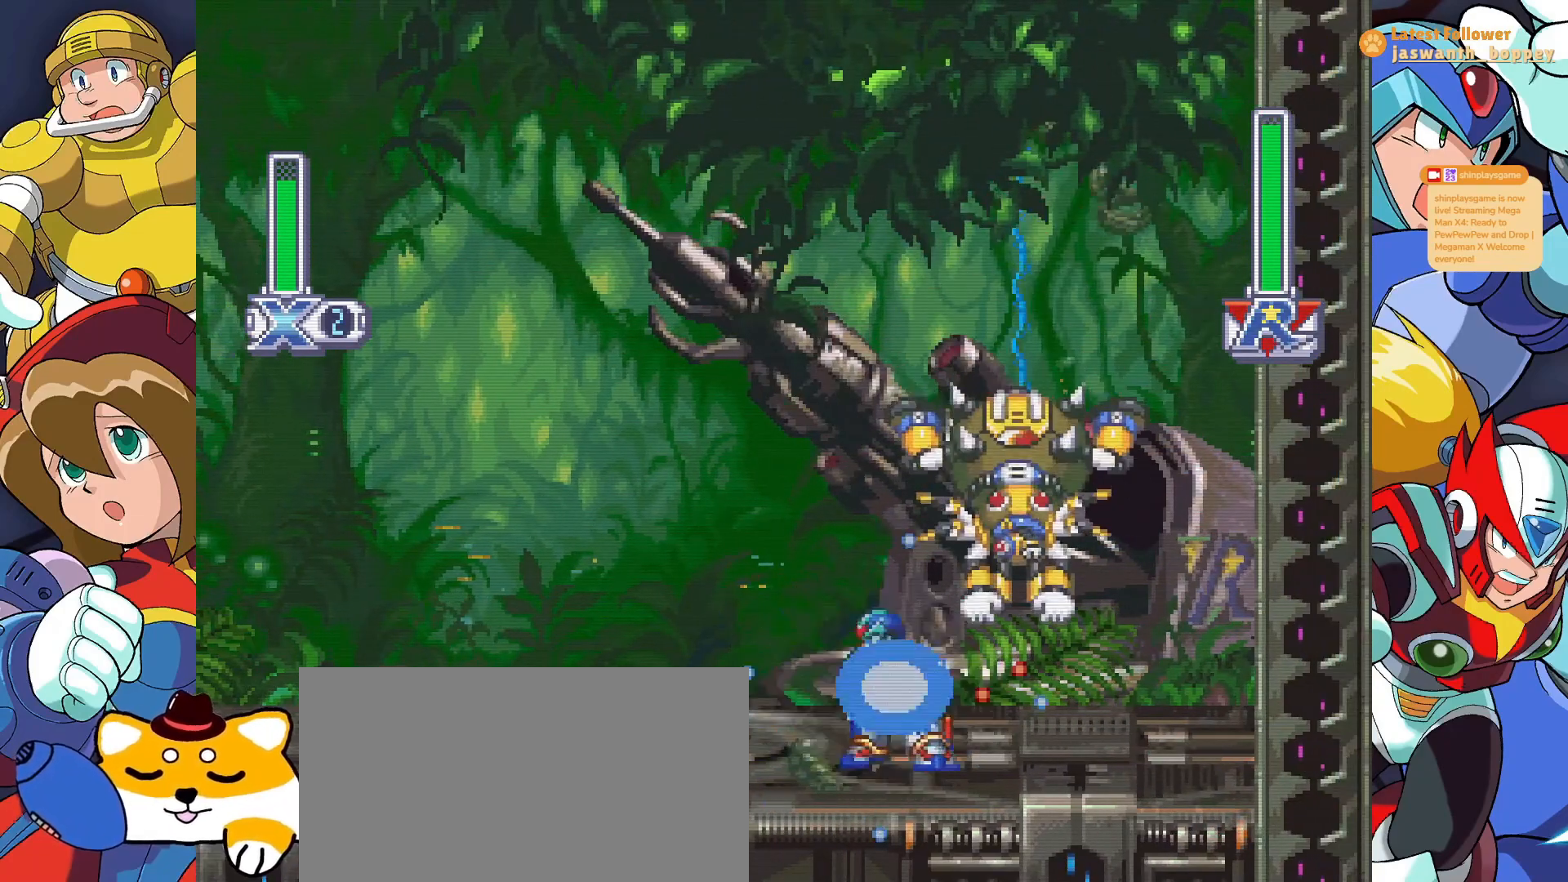
{"keys": ["x"], "events": [[400, "x", "up"], [433, "x", "down"]]}
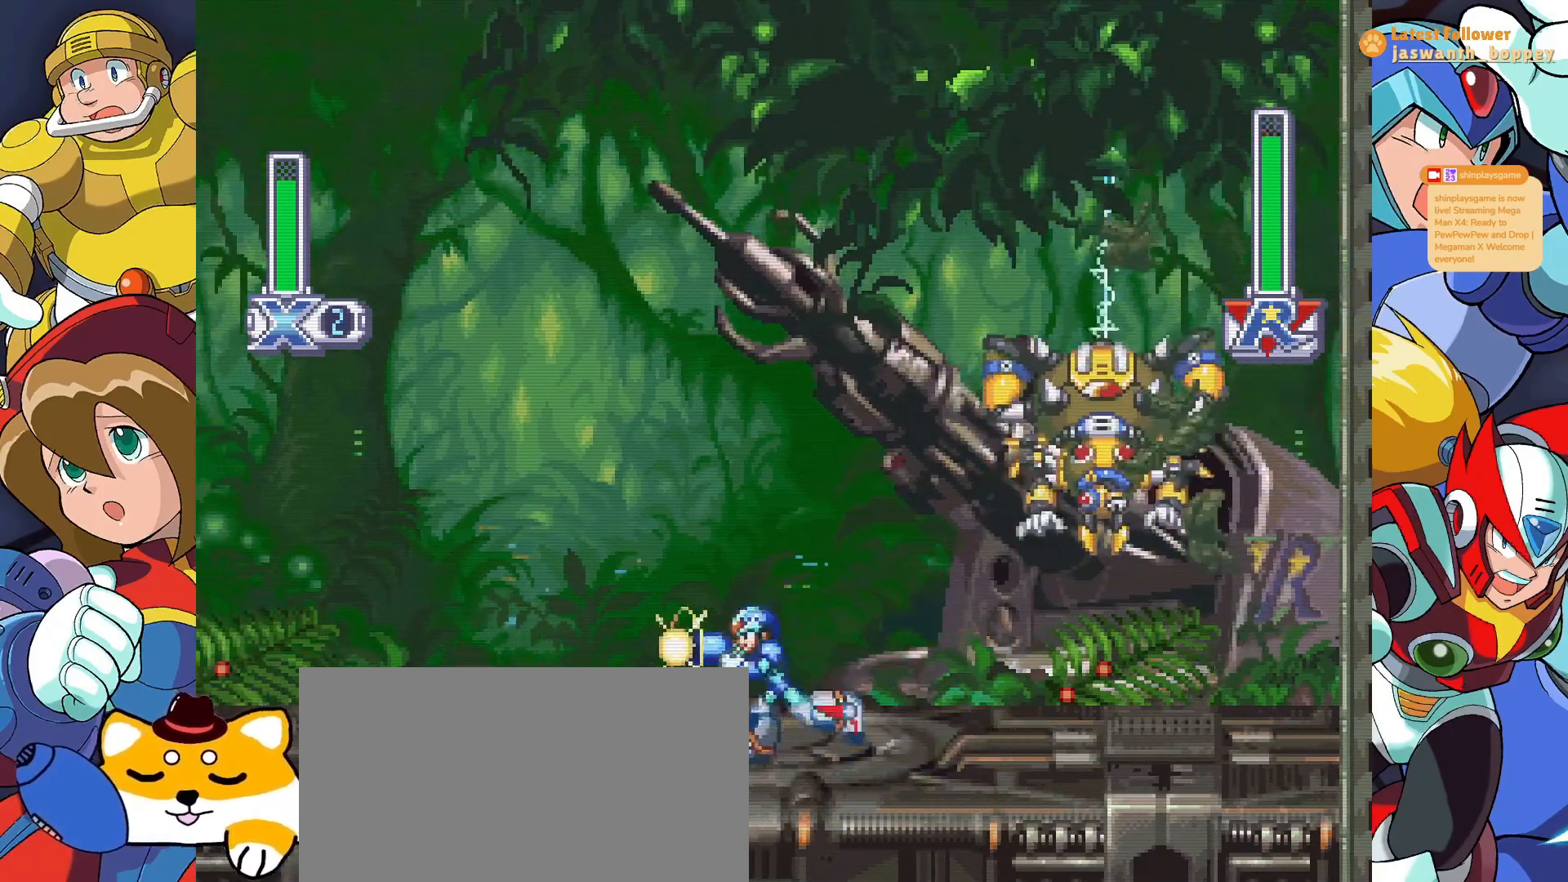
{"keys": ["x"], "events": []}